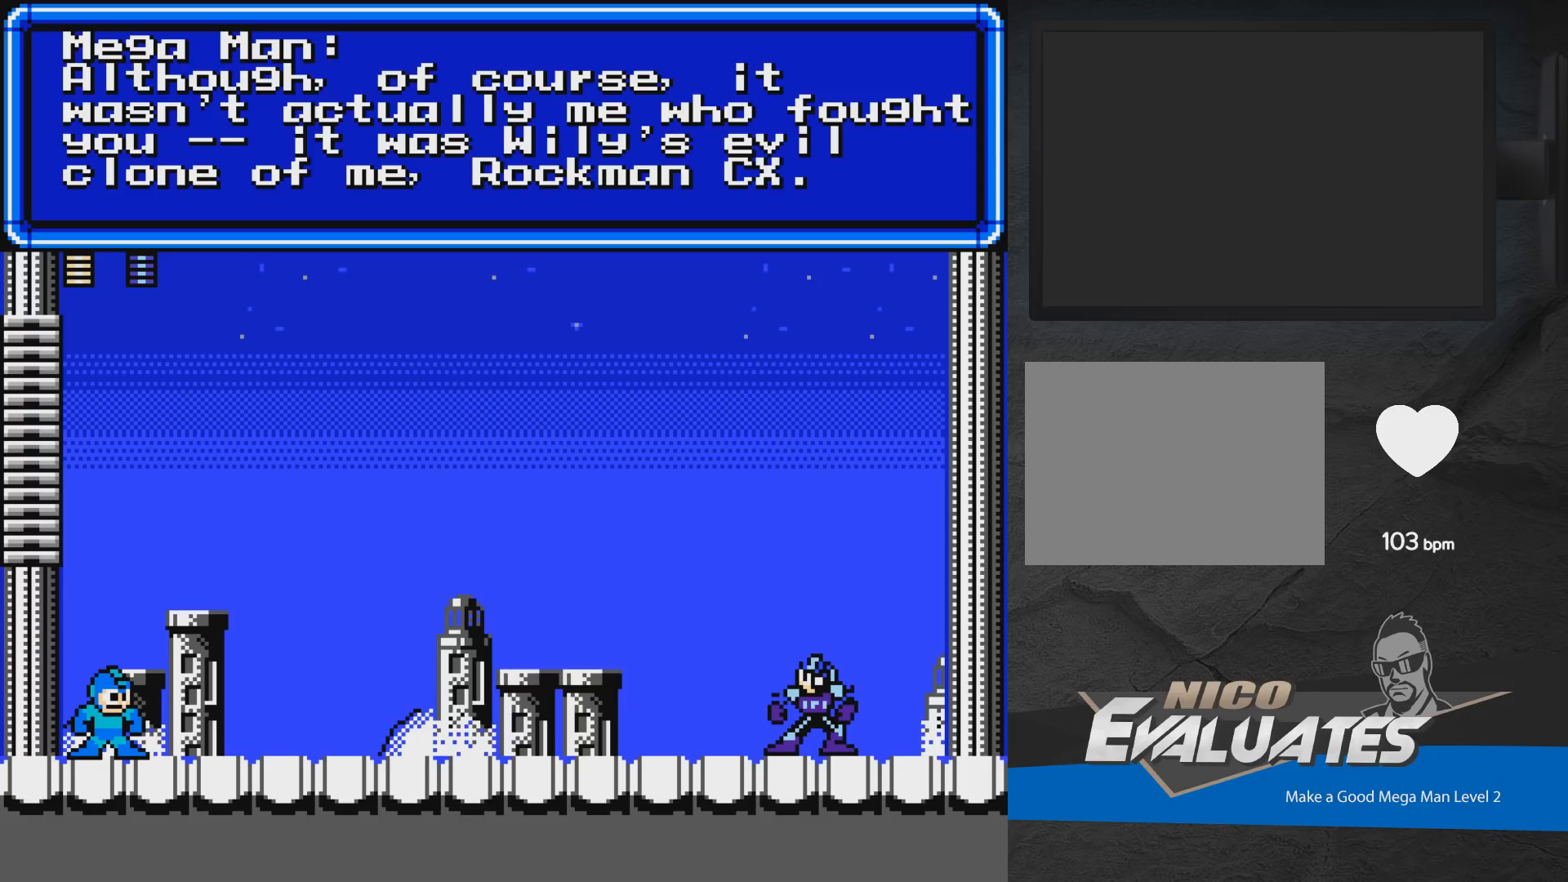
Gameplay with a controller (Xbox layout); each line is a JSON object with the inputs held at the frame after it. "events" lists button and stick changes between this image and that frame as [ms after this image, input, new state], when the widget could be followed in between. Not read: L2 R2 left_stick right_stick.
{"buttons": [], "events": [[333, "A", "down"], [417, "A", "up"]]}
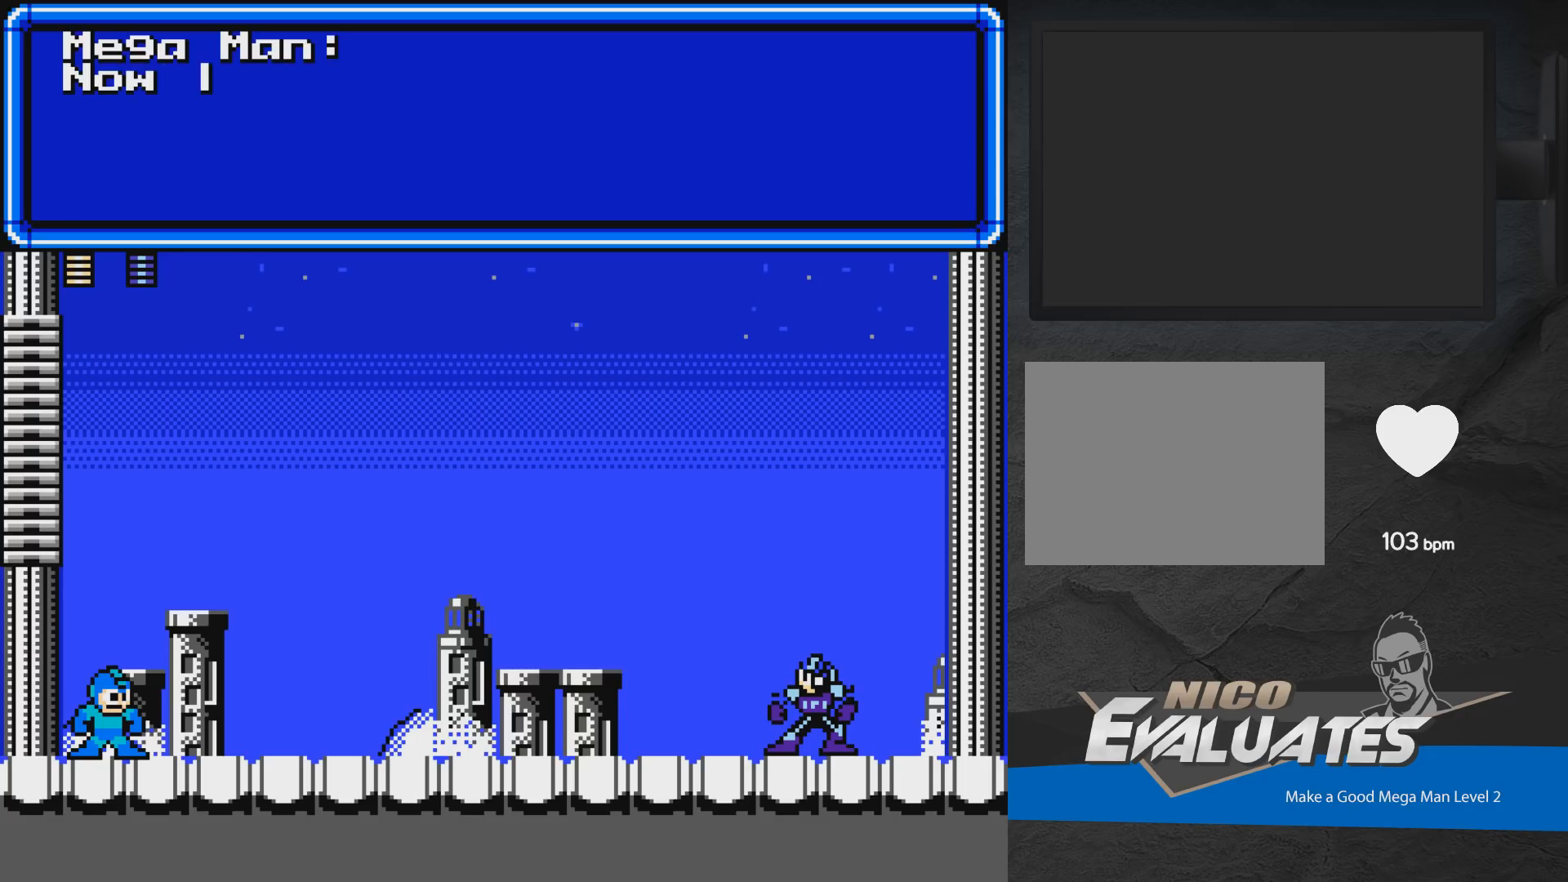
{"buttons": [], "events": []}
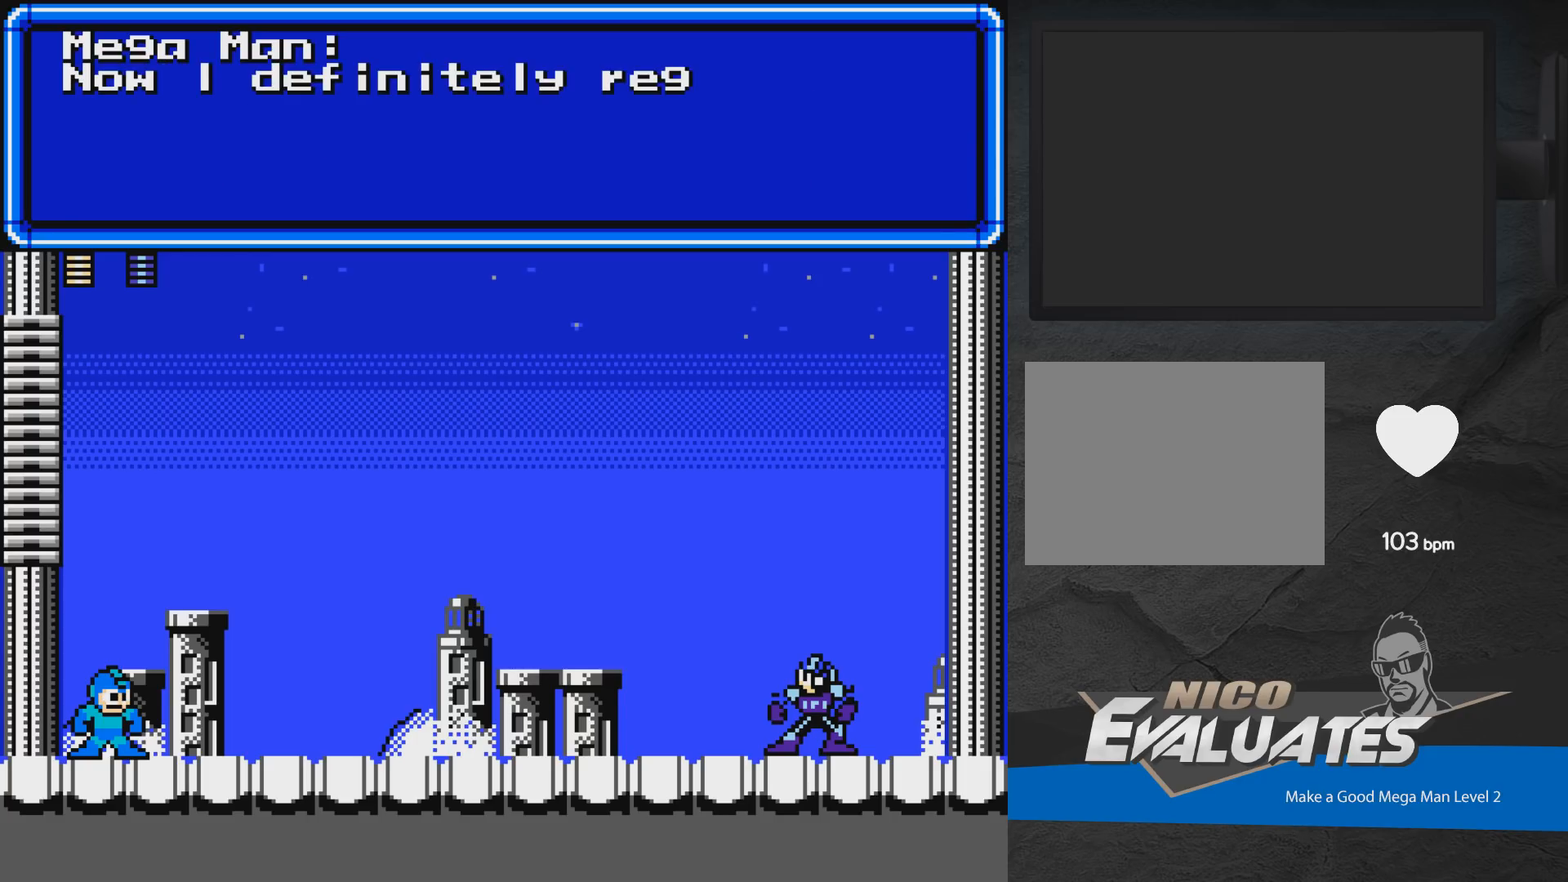
{"buttons": [], "events": []}
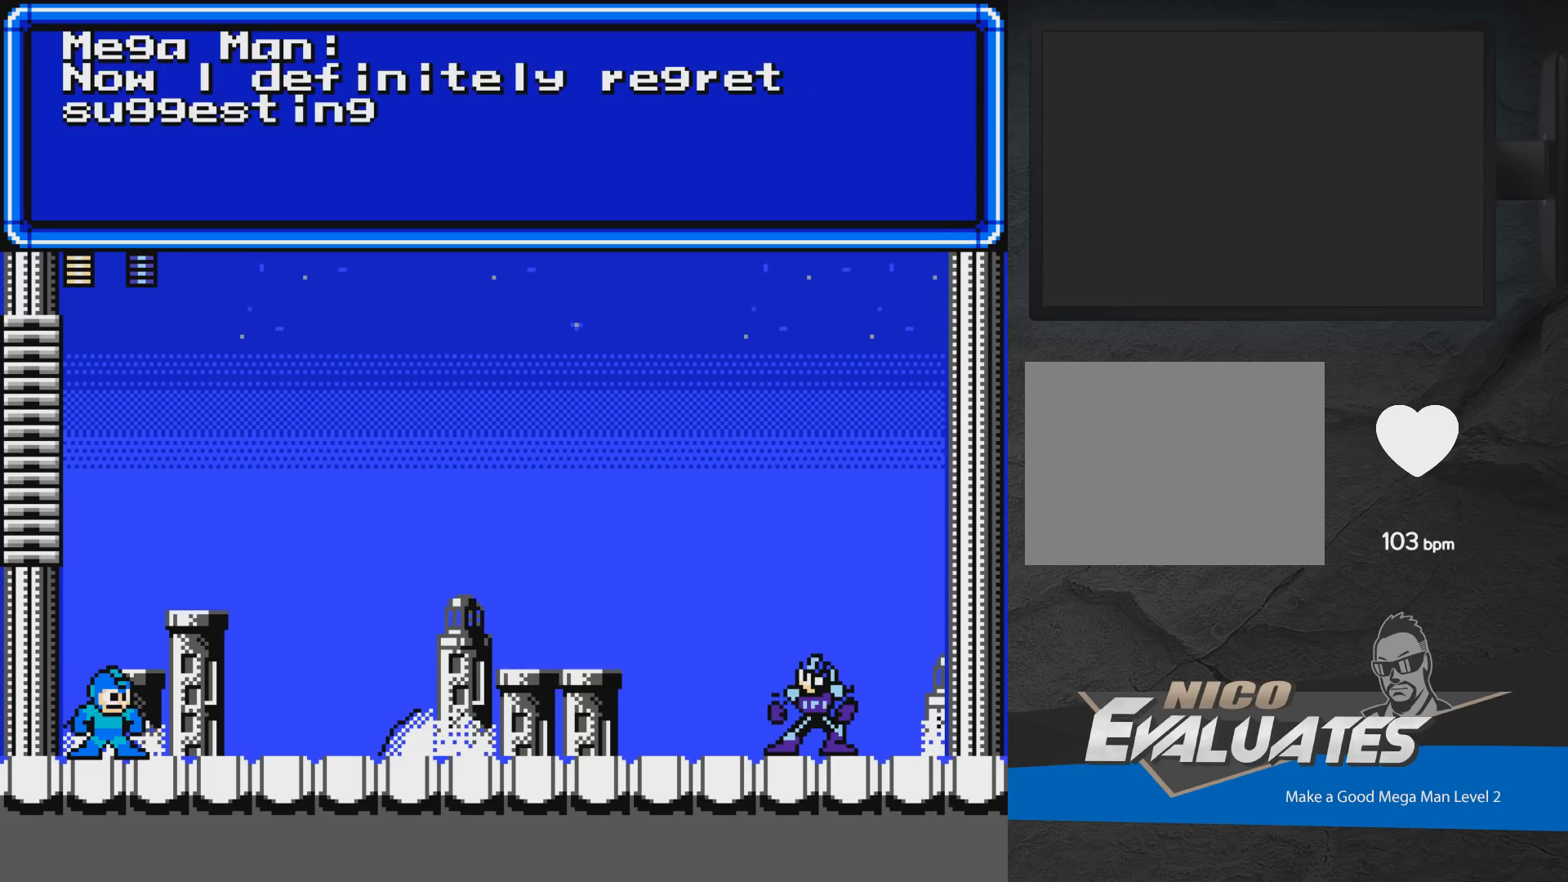
{"buttons": [], "events": []}
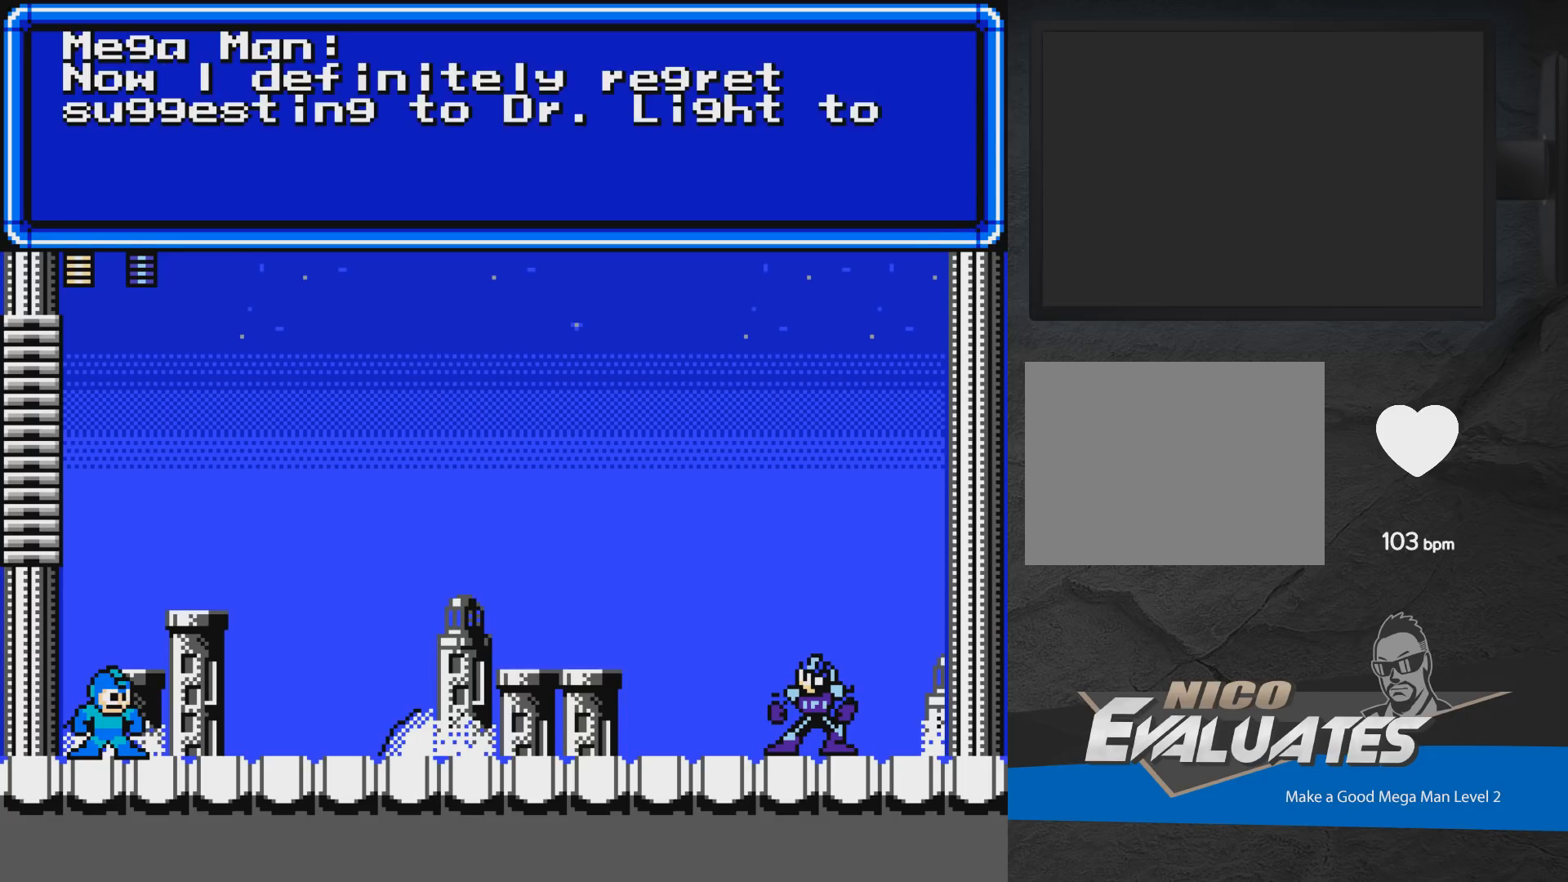
{"buttons": [], "events": []}
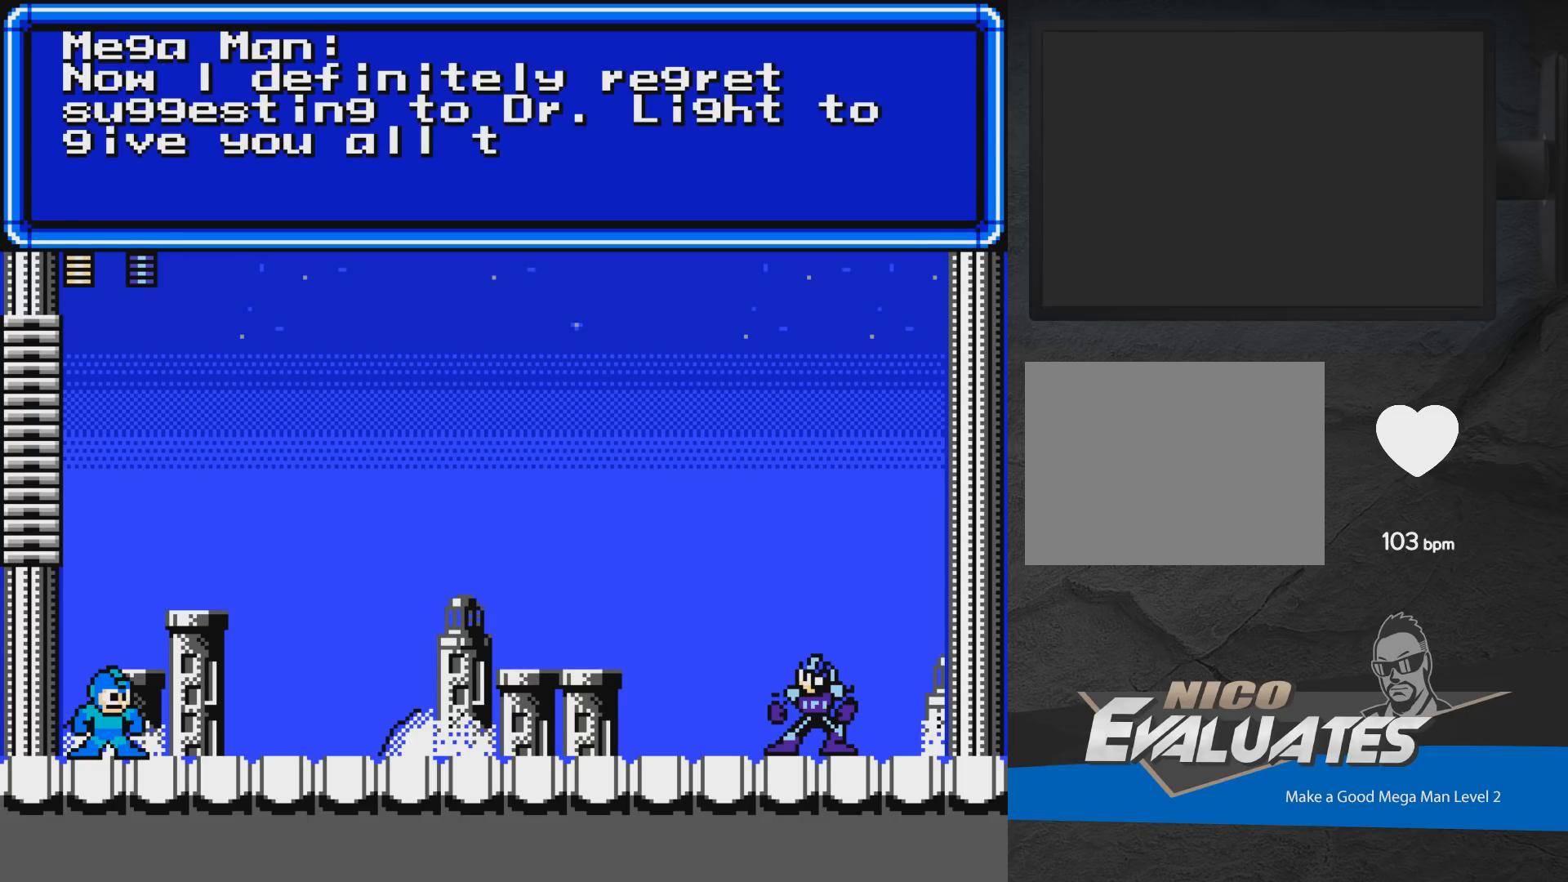
{"buttons": [], "events": []}
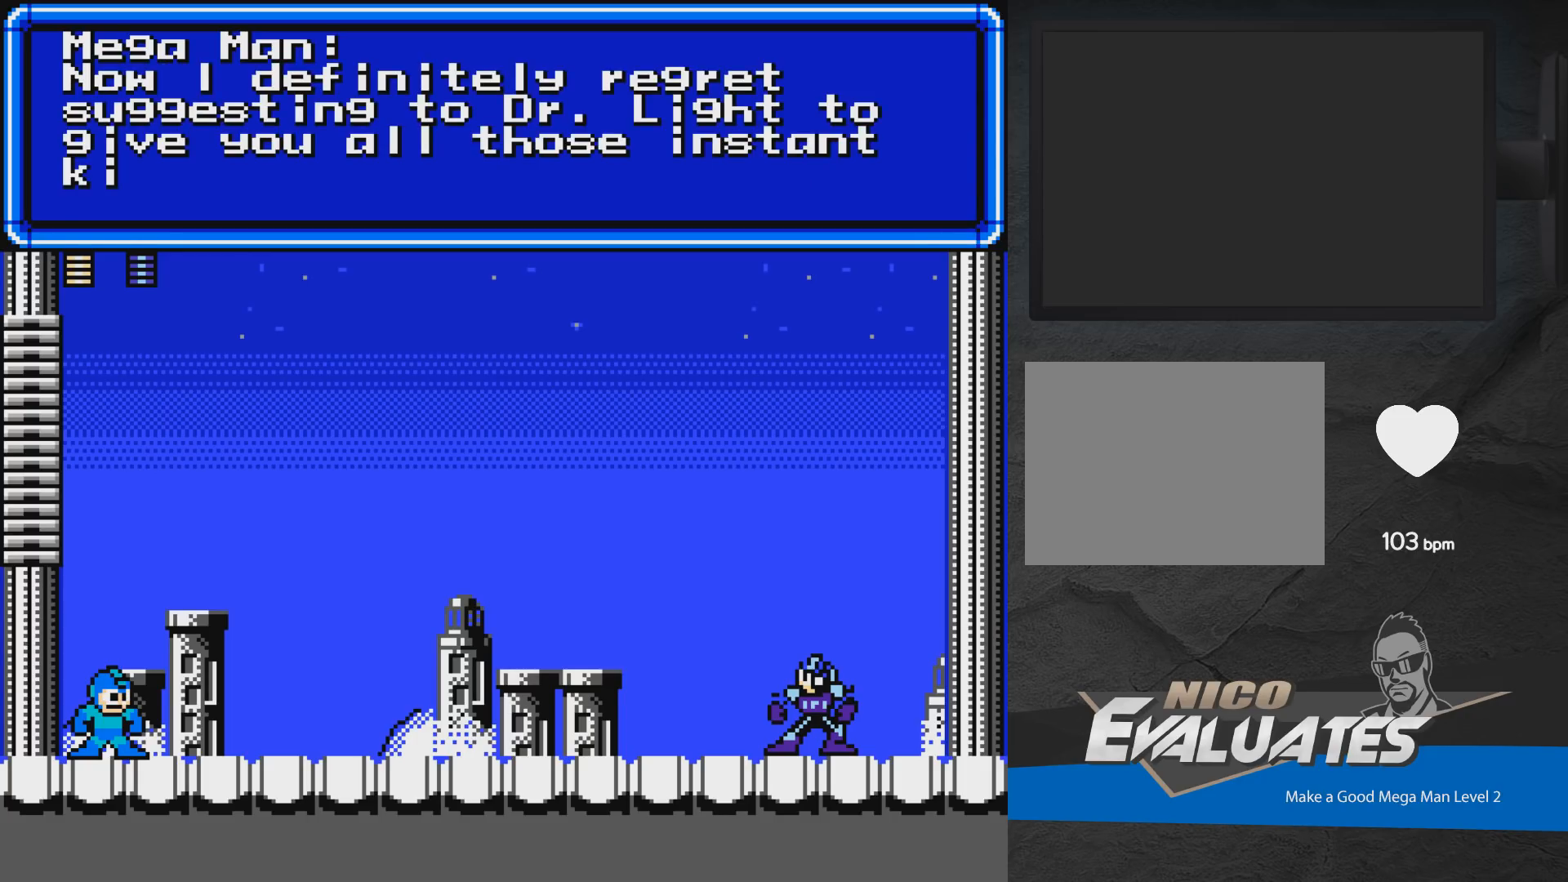
{"buttons": [], "events": []}
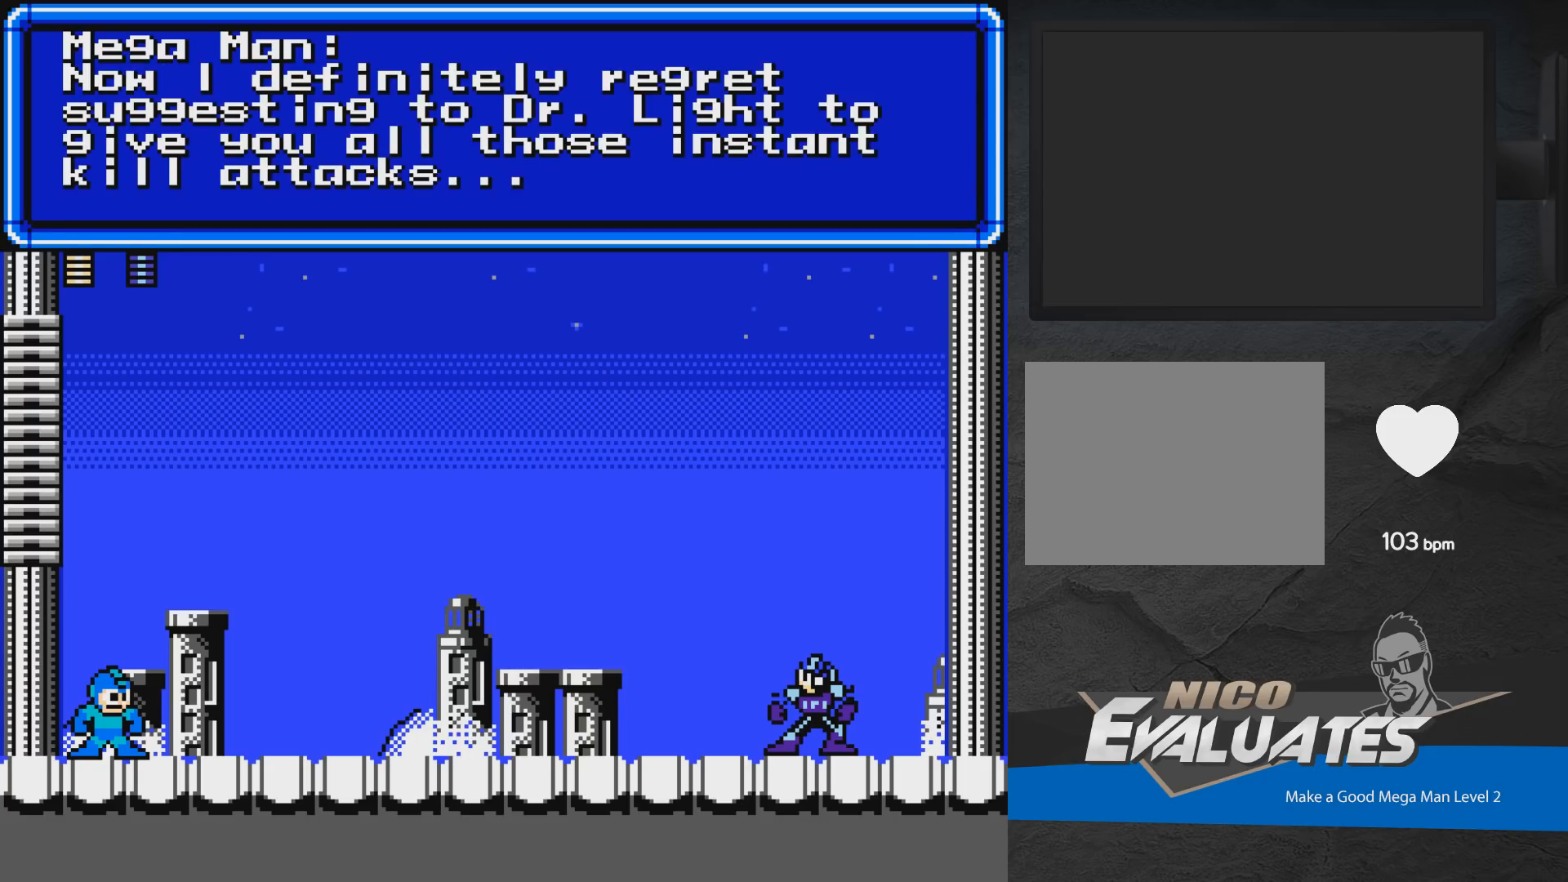
{"buttons": [], "events": []}
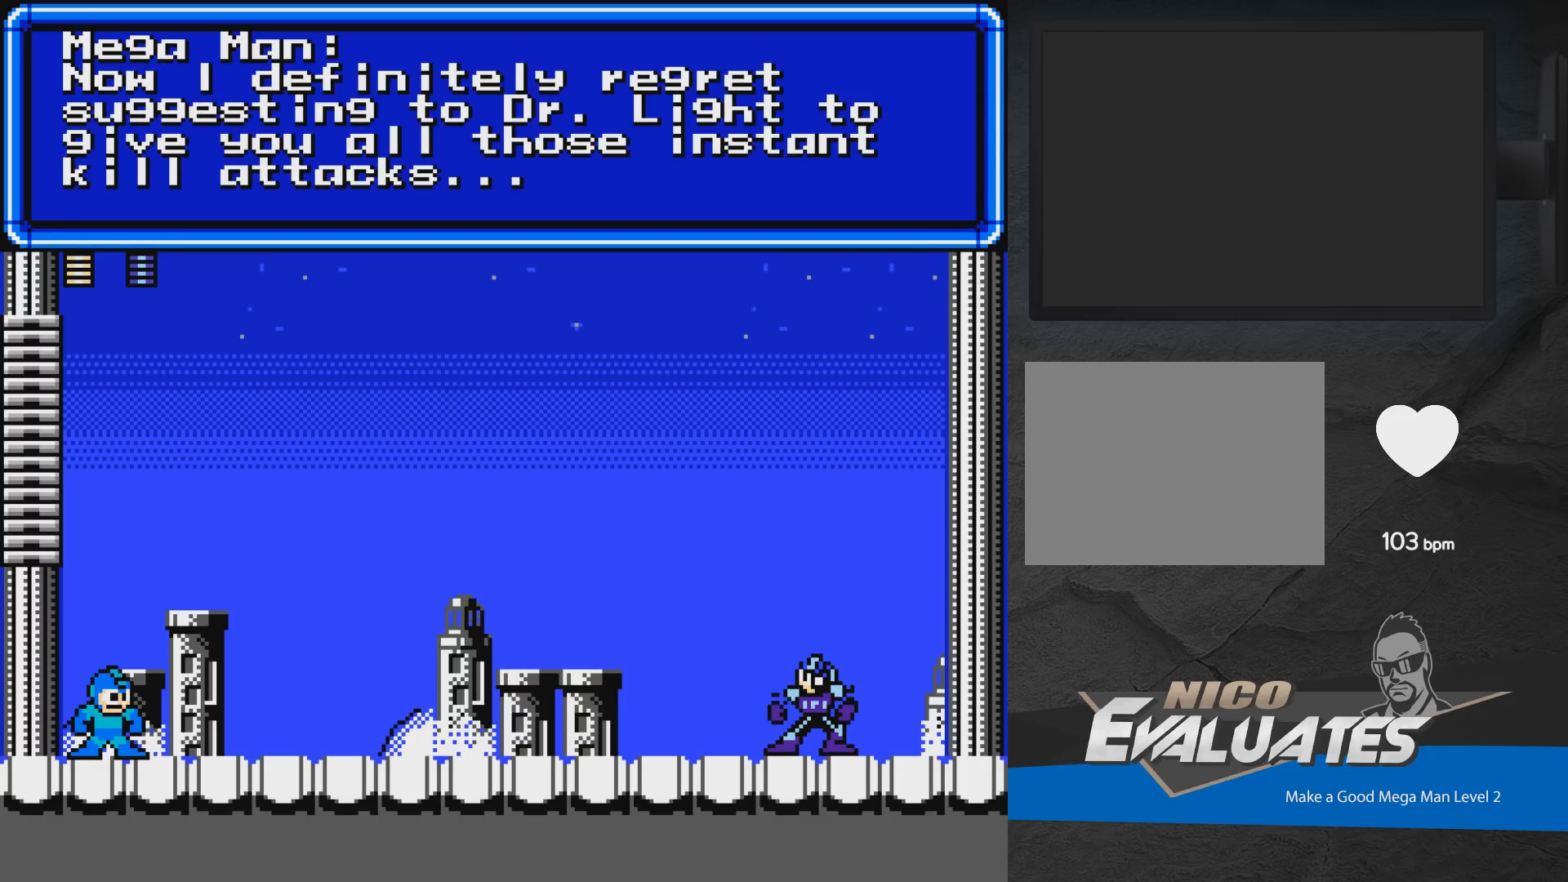
{"buttons": [], "events": []}
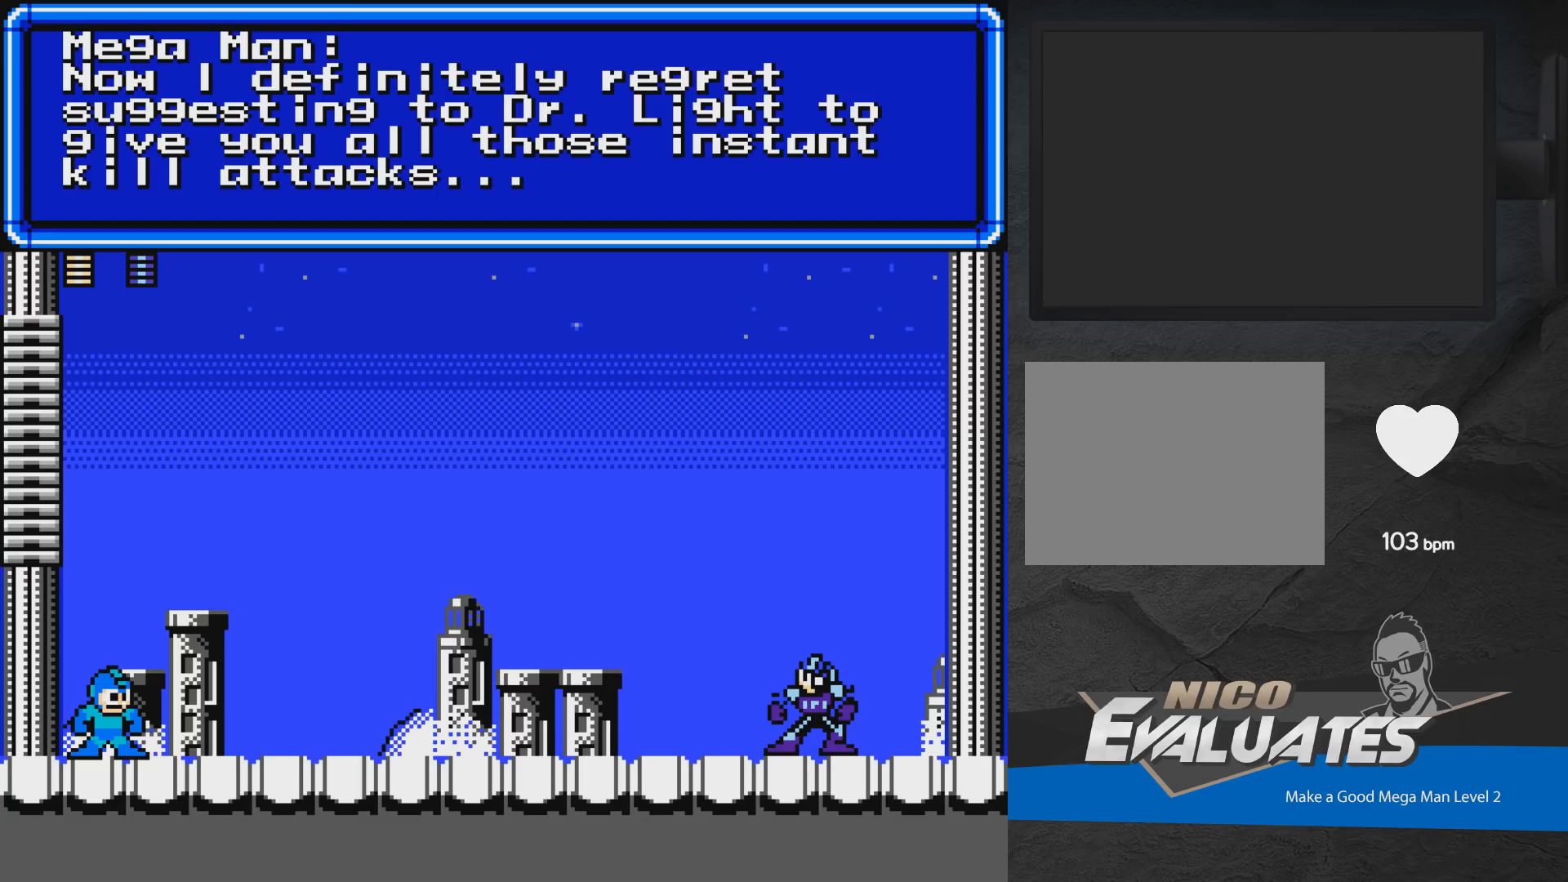
{"buttons": [], "events": []}
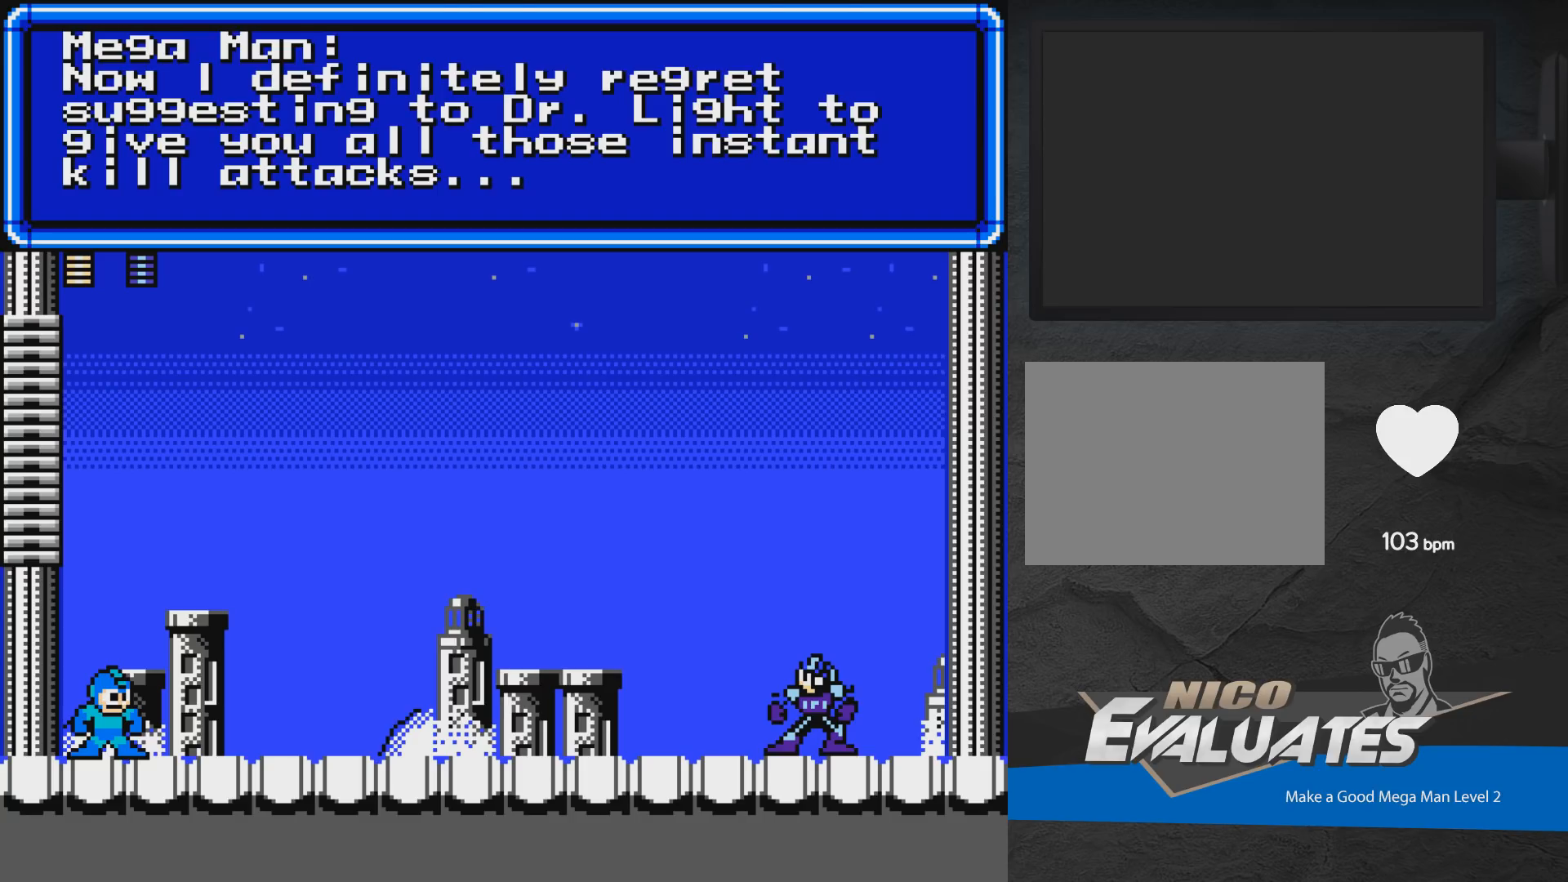
{"buttons": [], "events": [[67, "A", "down"], [233, "A", "up"]]}
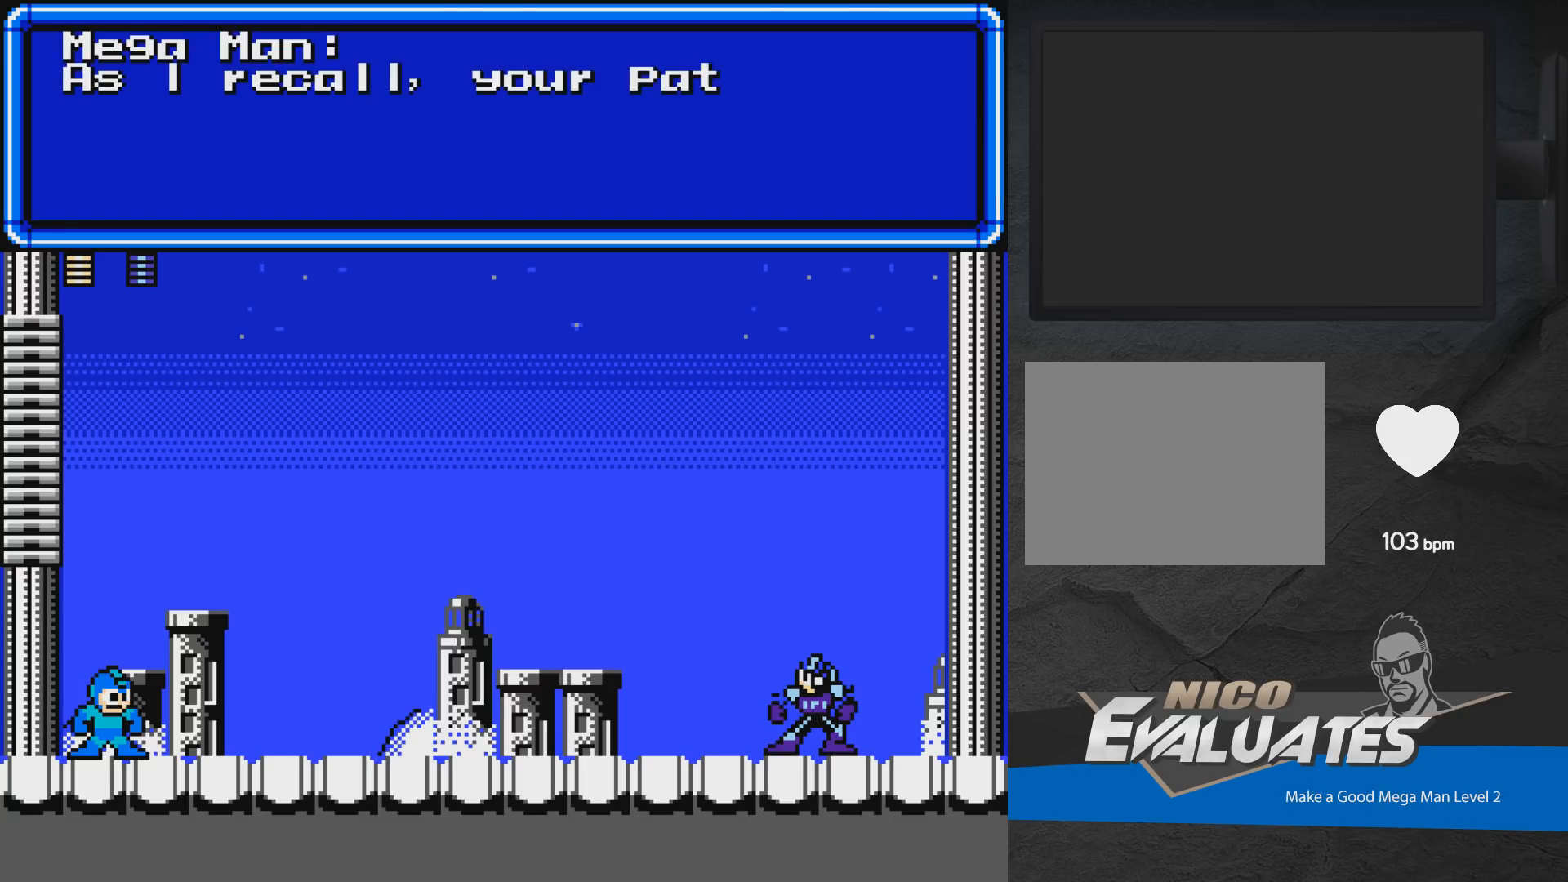
{"buttons": [], "events": []}
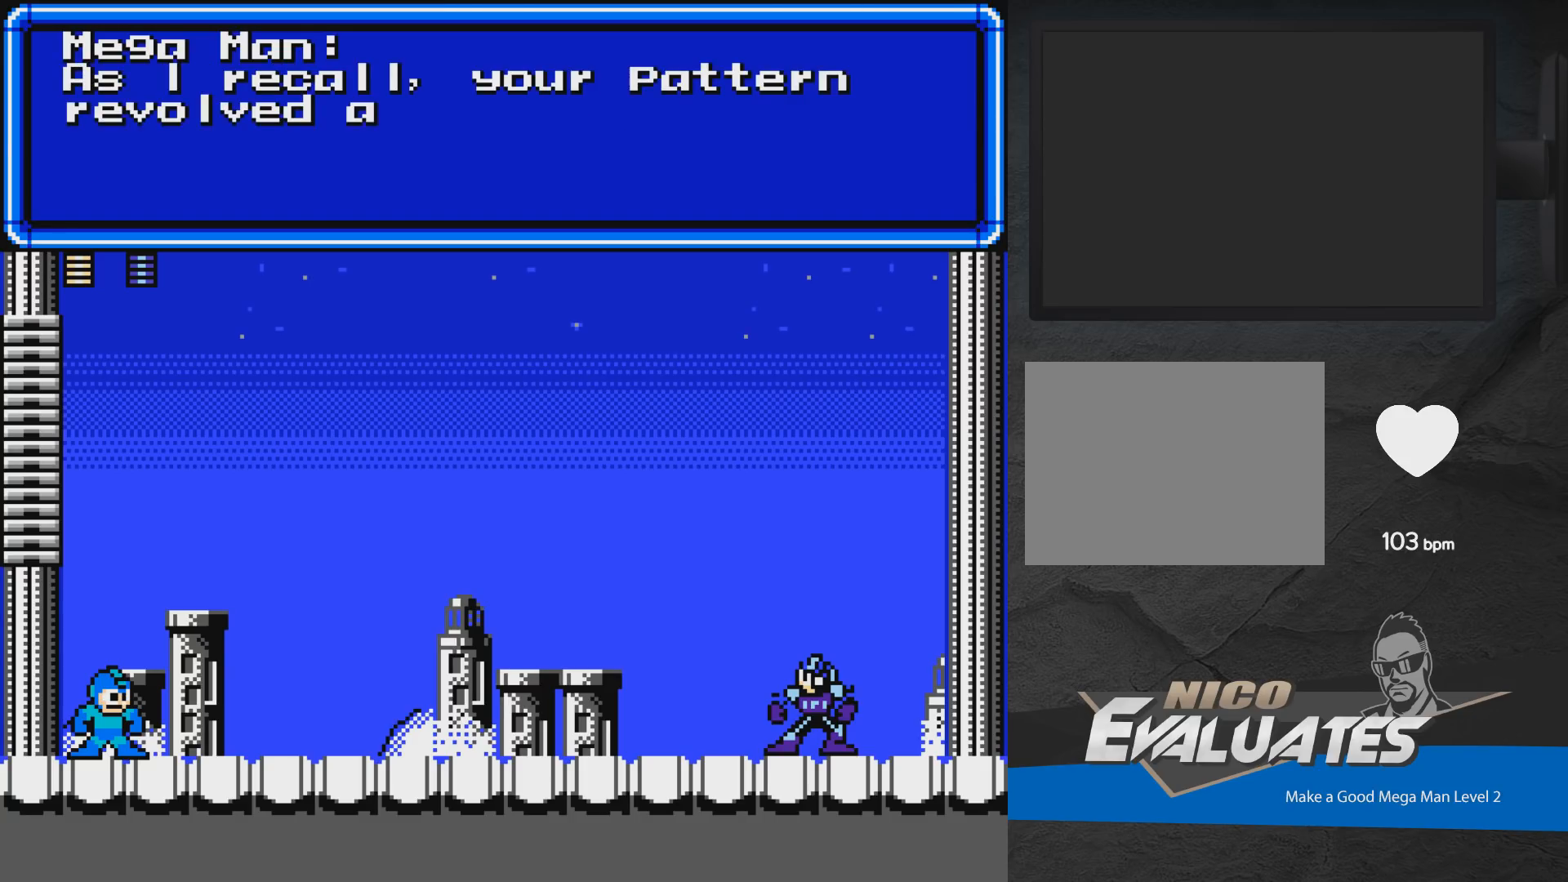
{"buttons": [], "events": []}
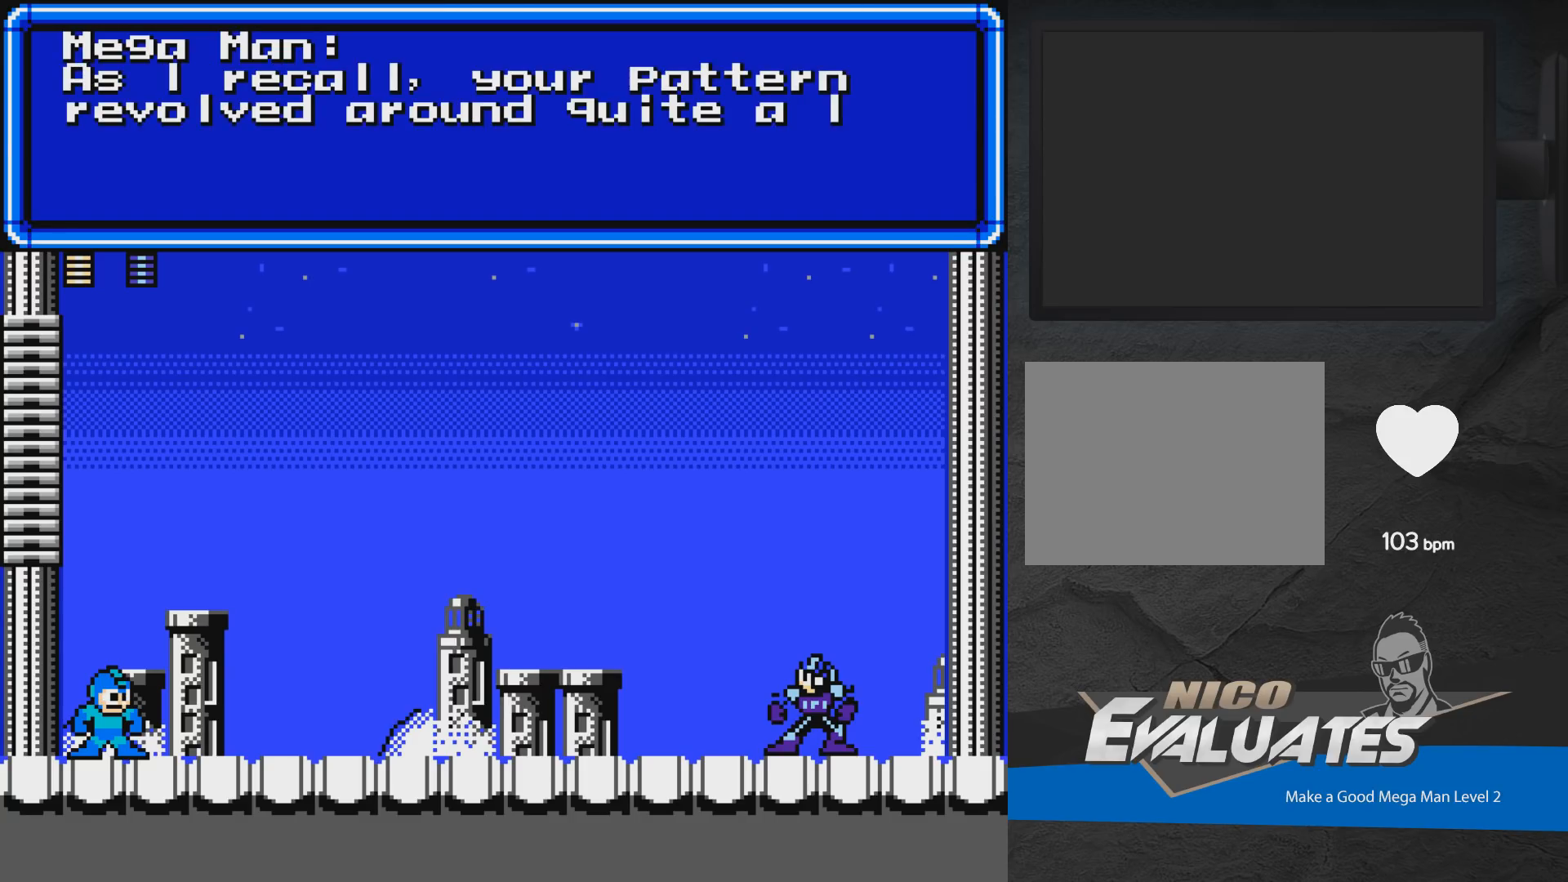
{"buttons": ["A"], "events": [[467, "A", "down"]]}
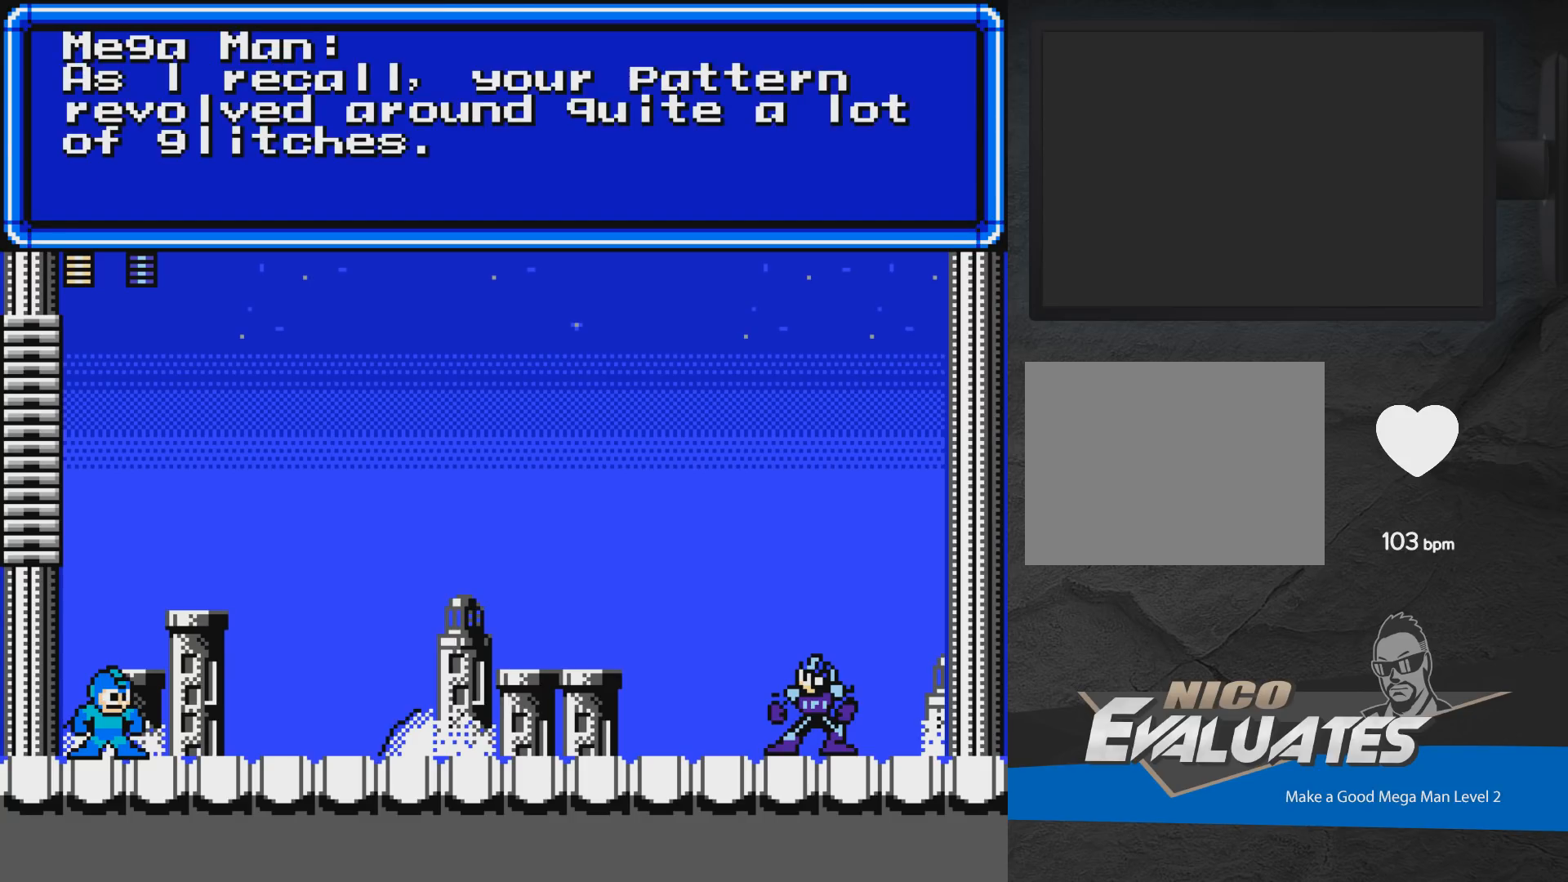
{"buttons": ["A"], "events": [[117, "A", "up"], [417, "A", "down"]]}
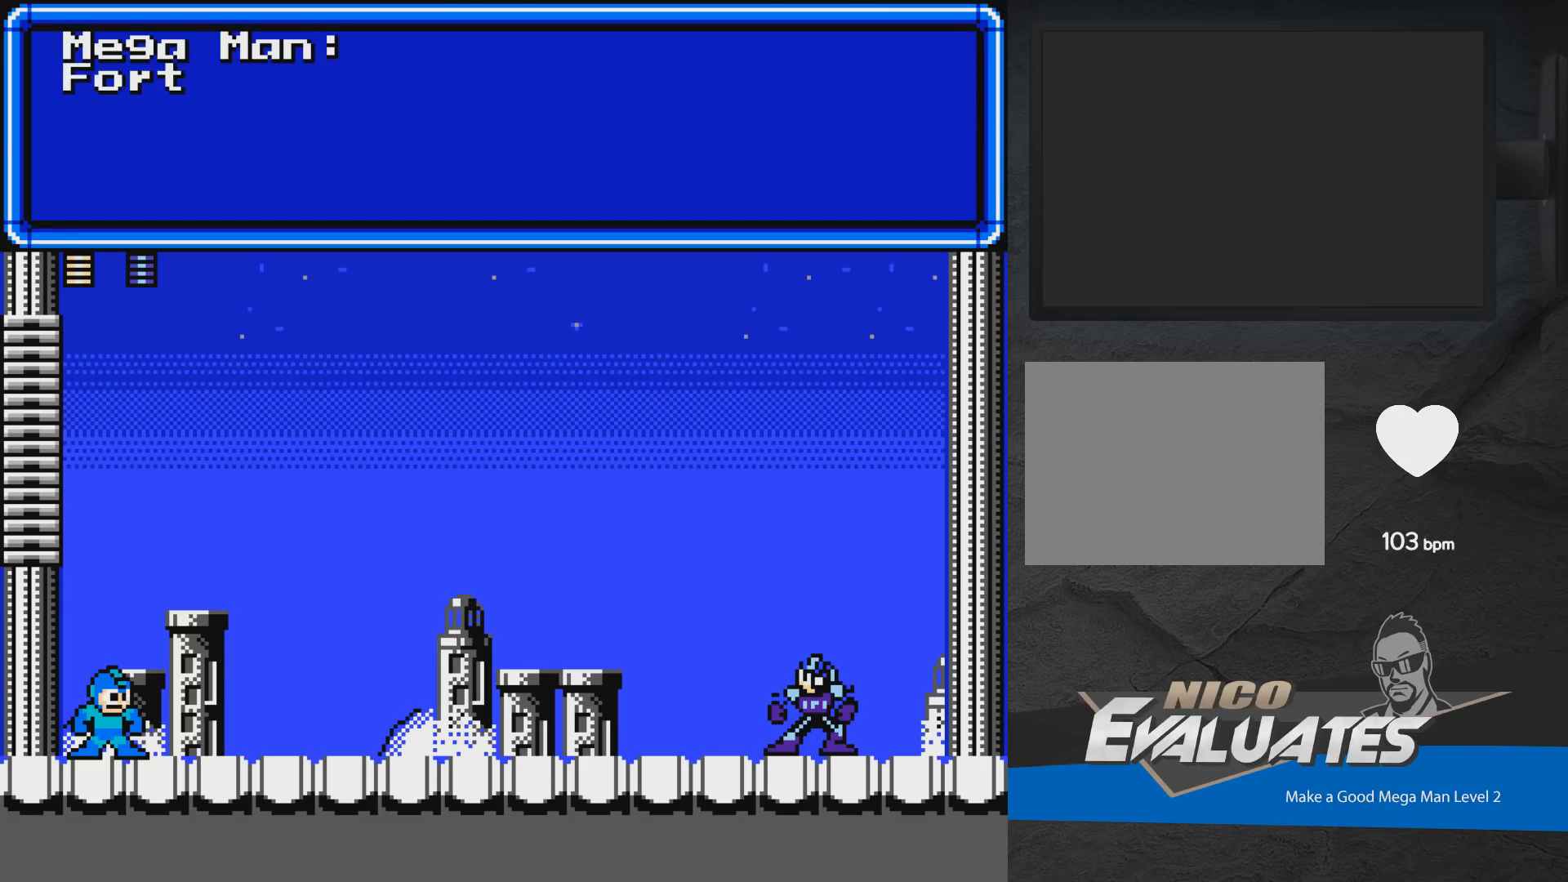
{"buttons": [], "events": [[300, "A", "up"]]}
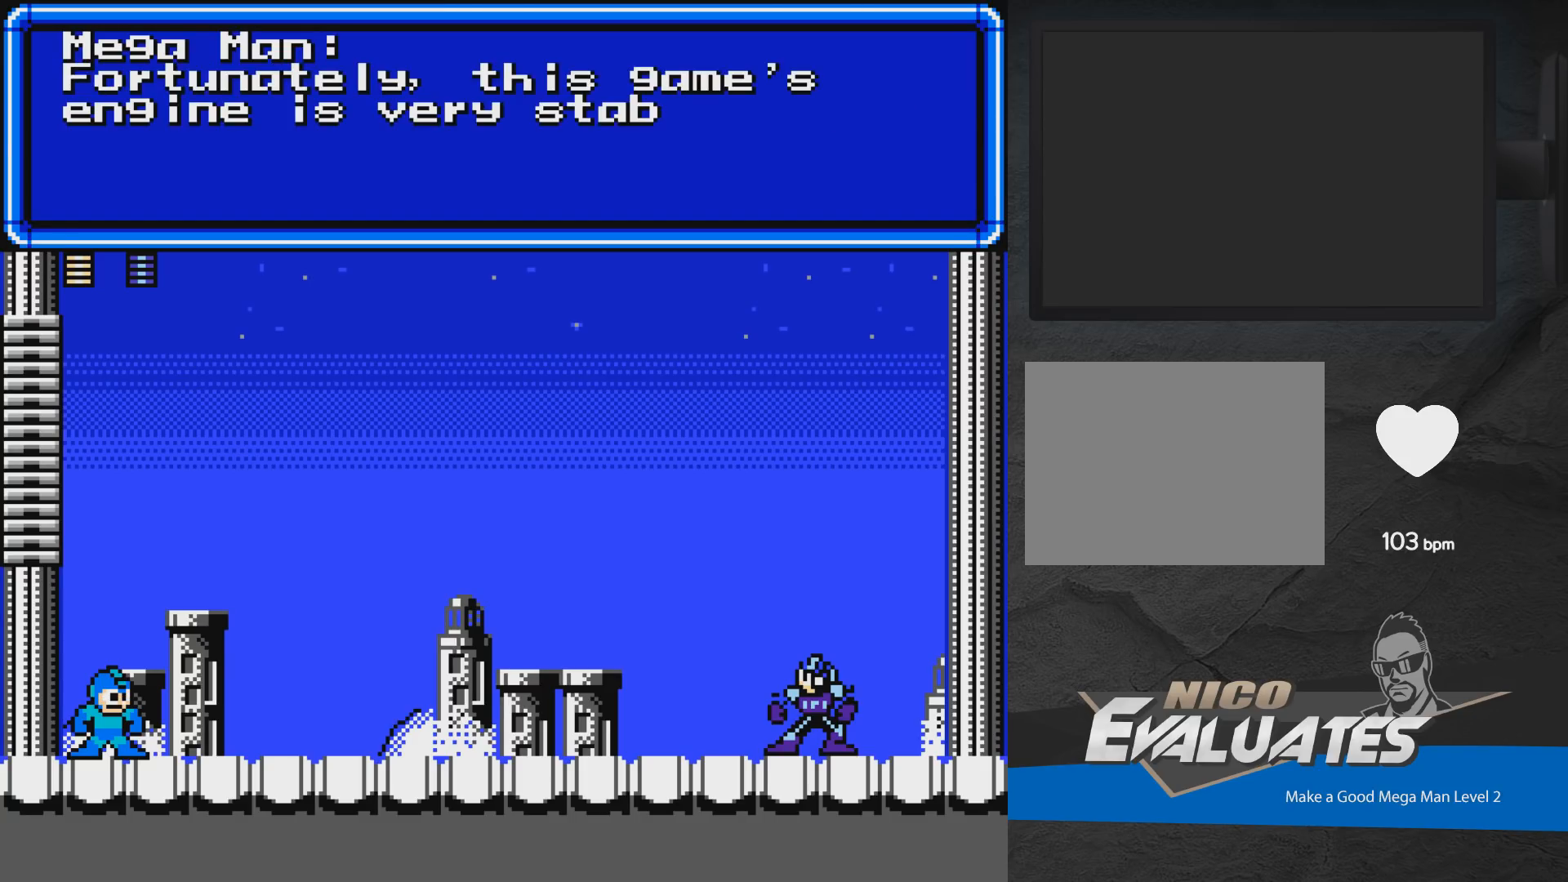
{"buttons": [], "events": []}
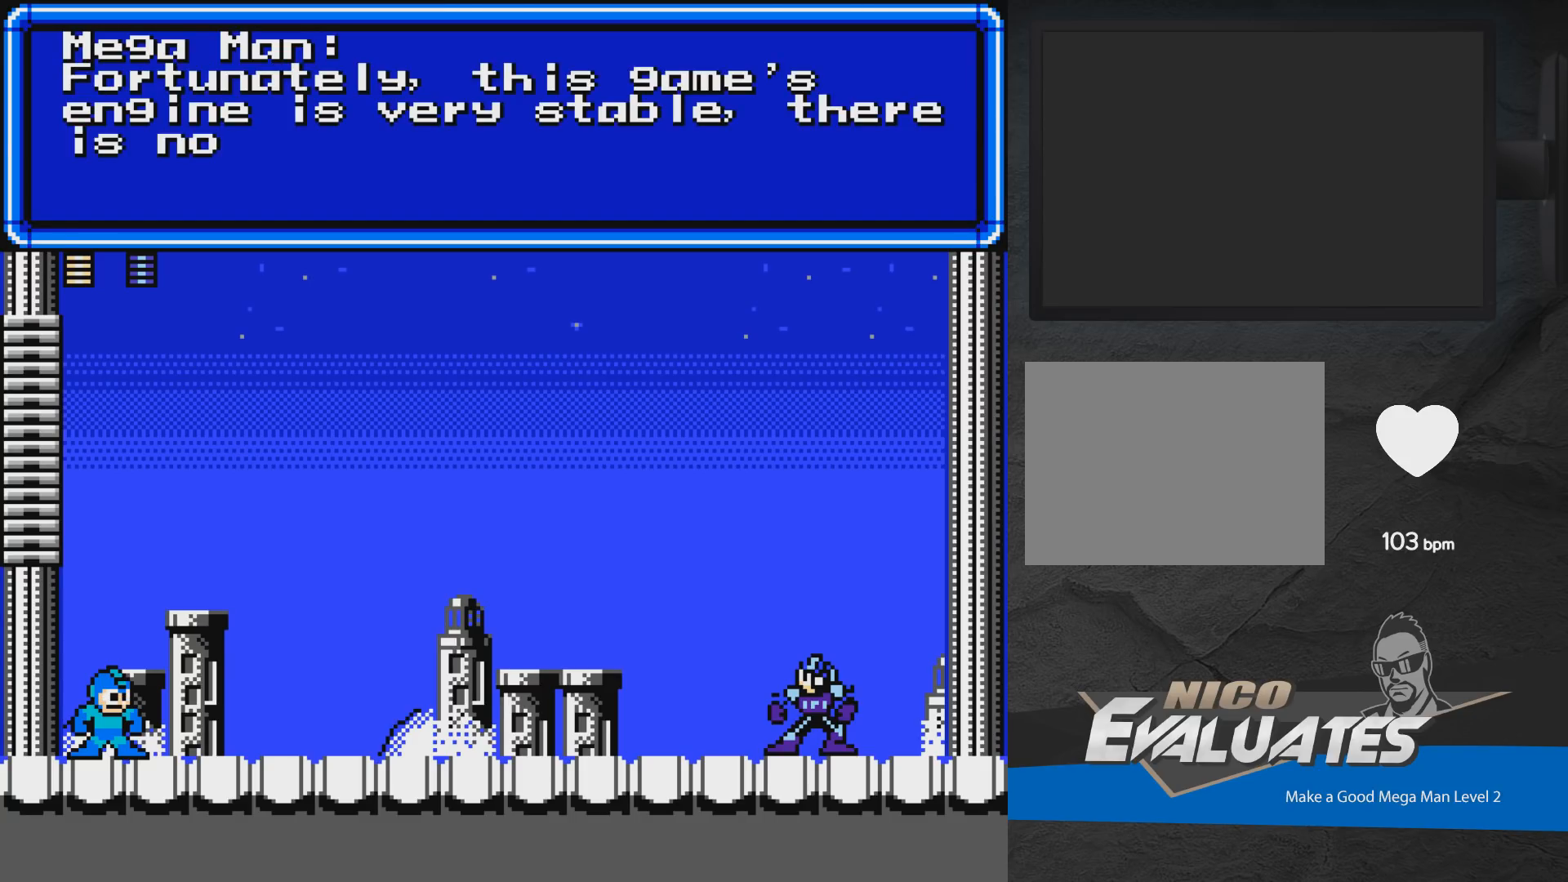
{"buttons": ["A"], "events": [[267, "A", "down"]]}
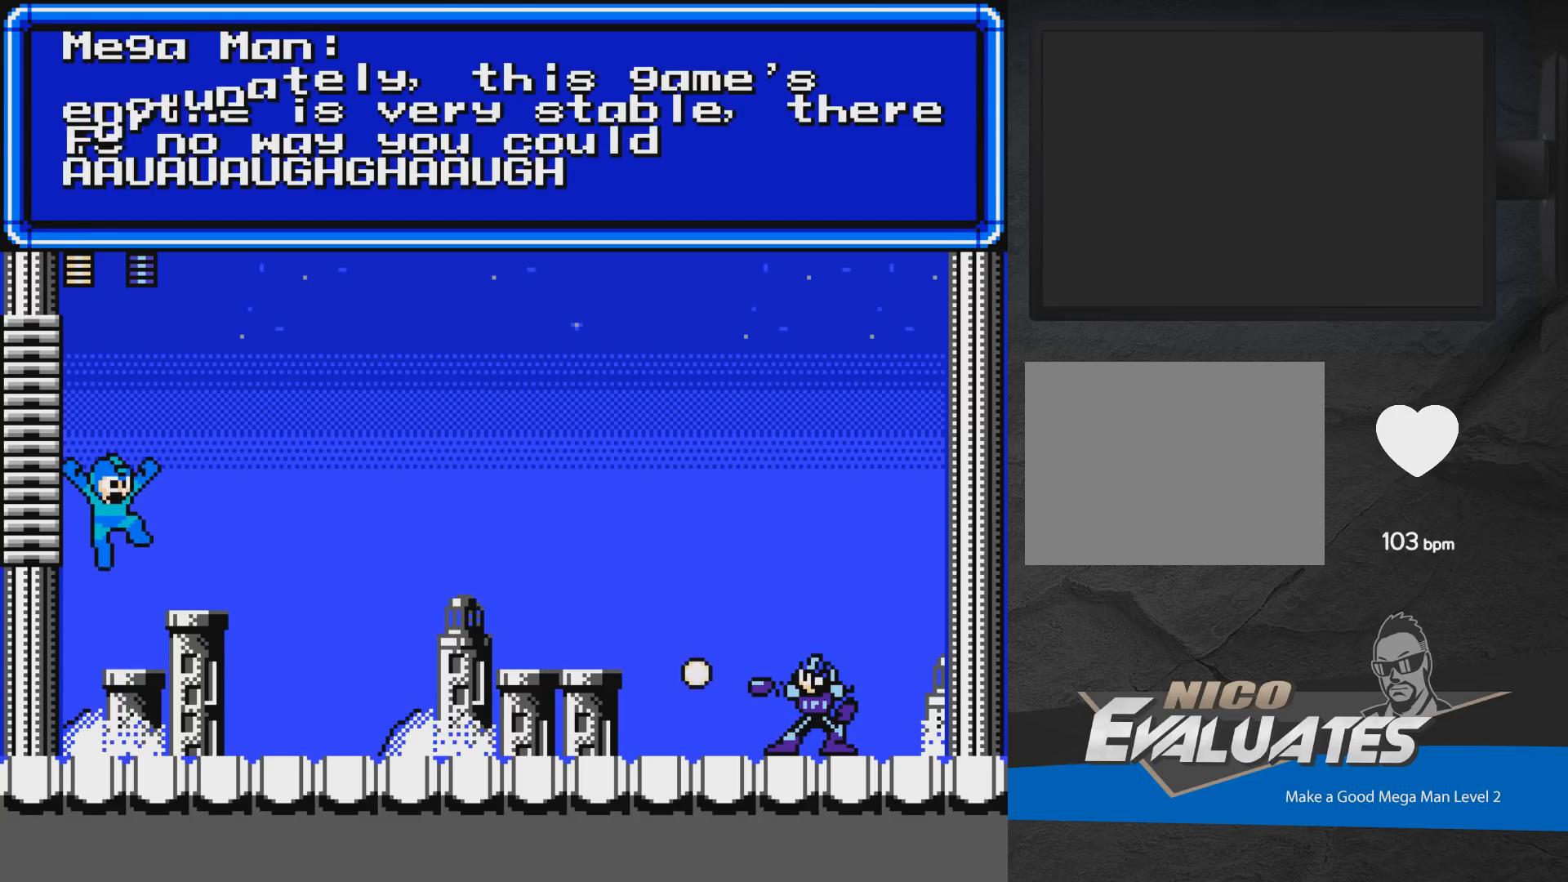
{"buttons": [], "events": [[200, "A", "up"]]}
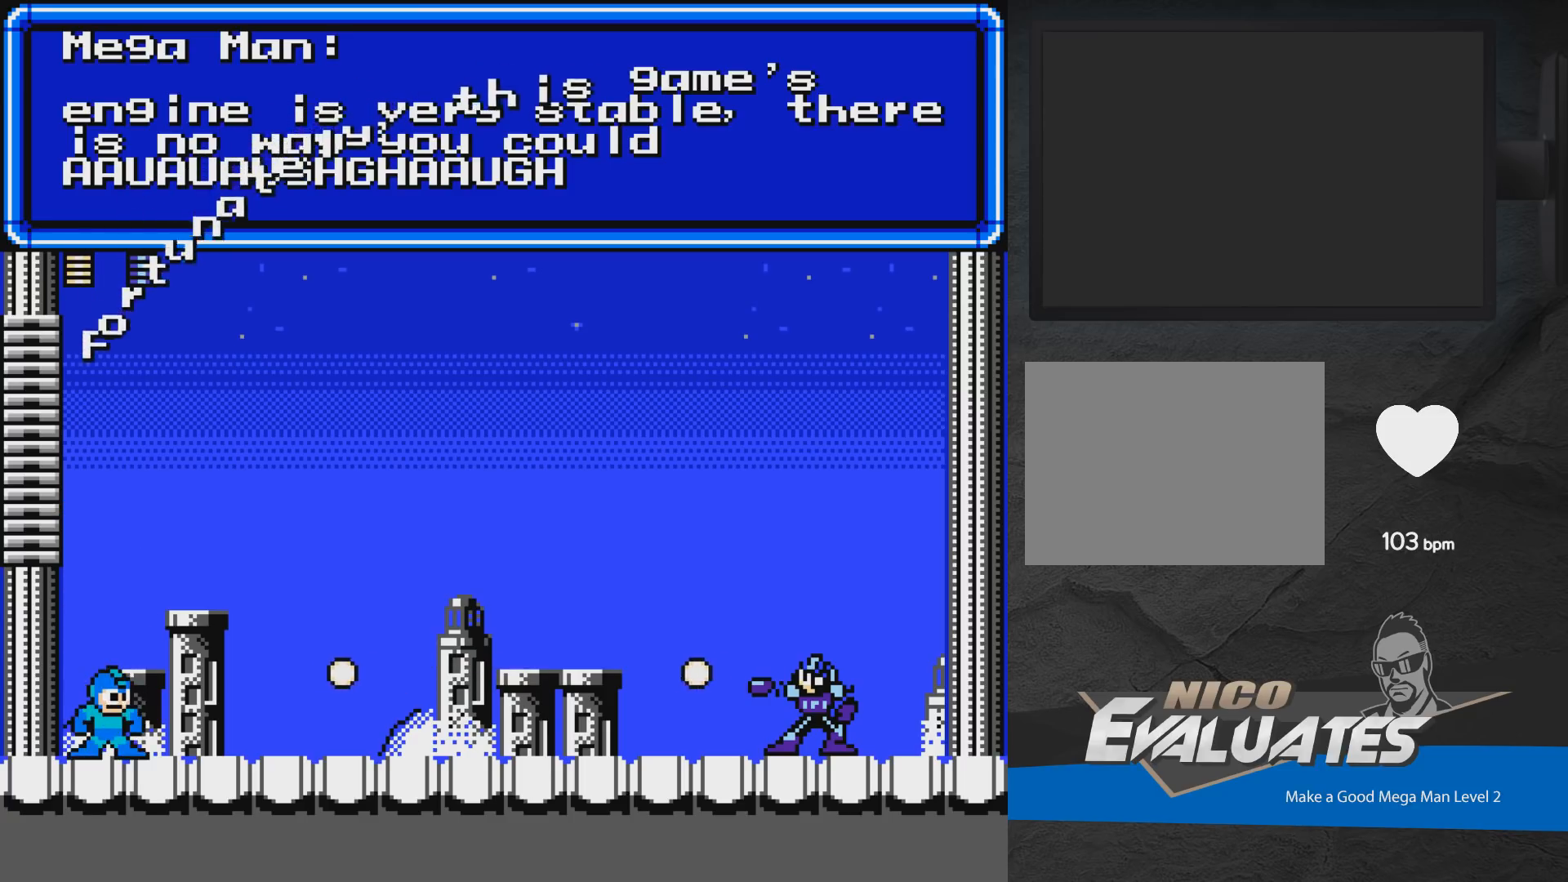
{"buttons": ["A", "DPAD_RIGHT"], "events": [[33, "A", "down"], [67, "DPAD_RIGHT", "down"]]}
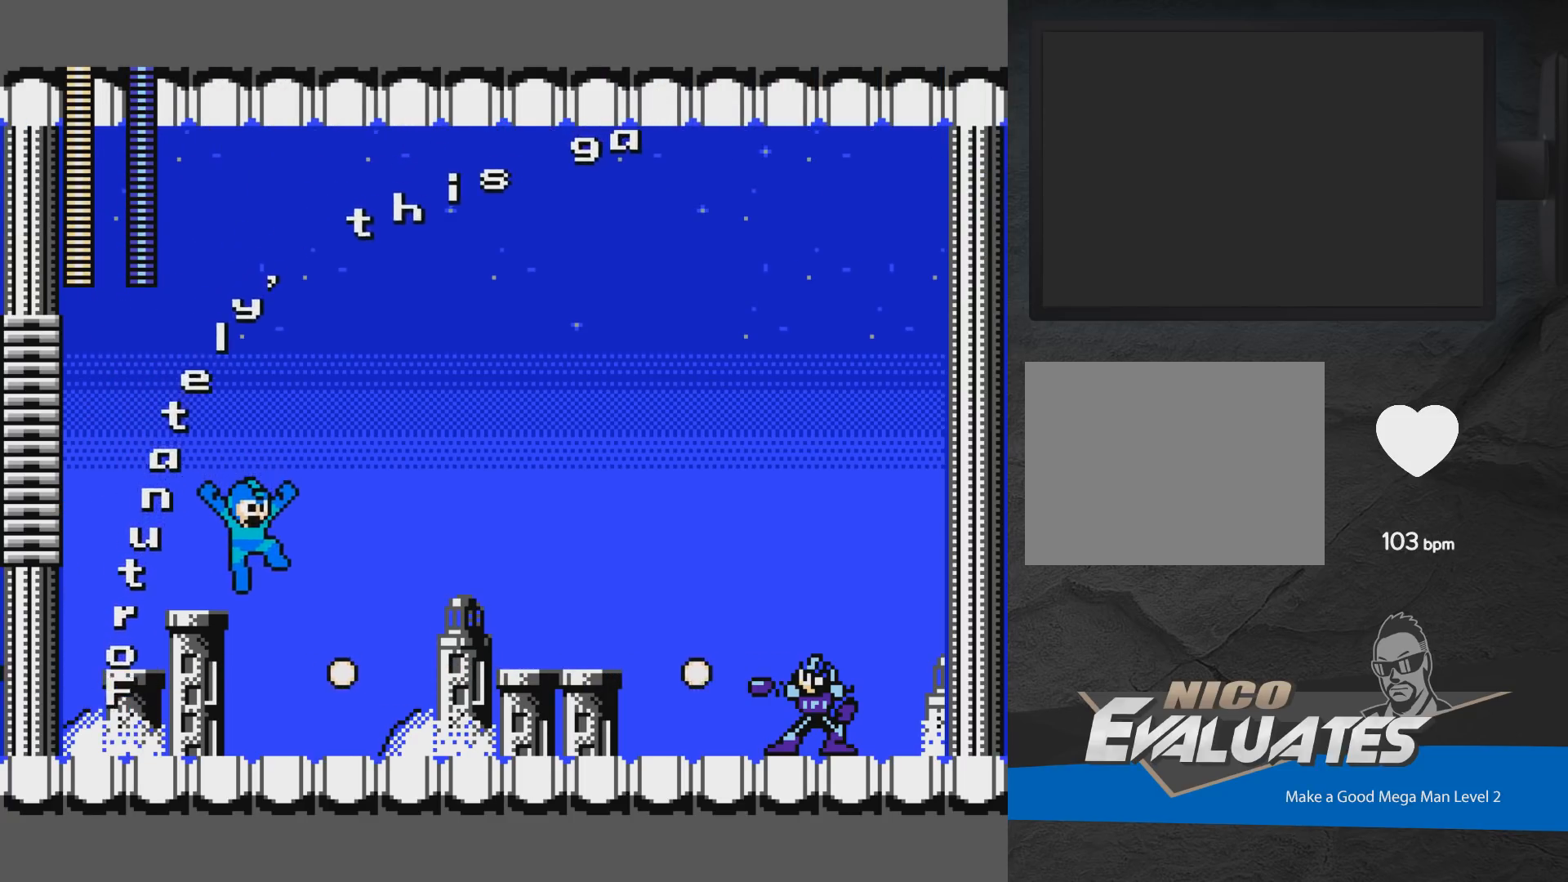
{"buttons": [], "events": [[50, "X", "down"], [233, "DPAD_RIGHT", "up"], [250, "X", "up"], [267, "DPAD_LEFT", "down"], [283, "A", "up"], [333, "A", "down"], [450, "A", "up"], [467, "DPAD_LEFT", "up"]]}
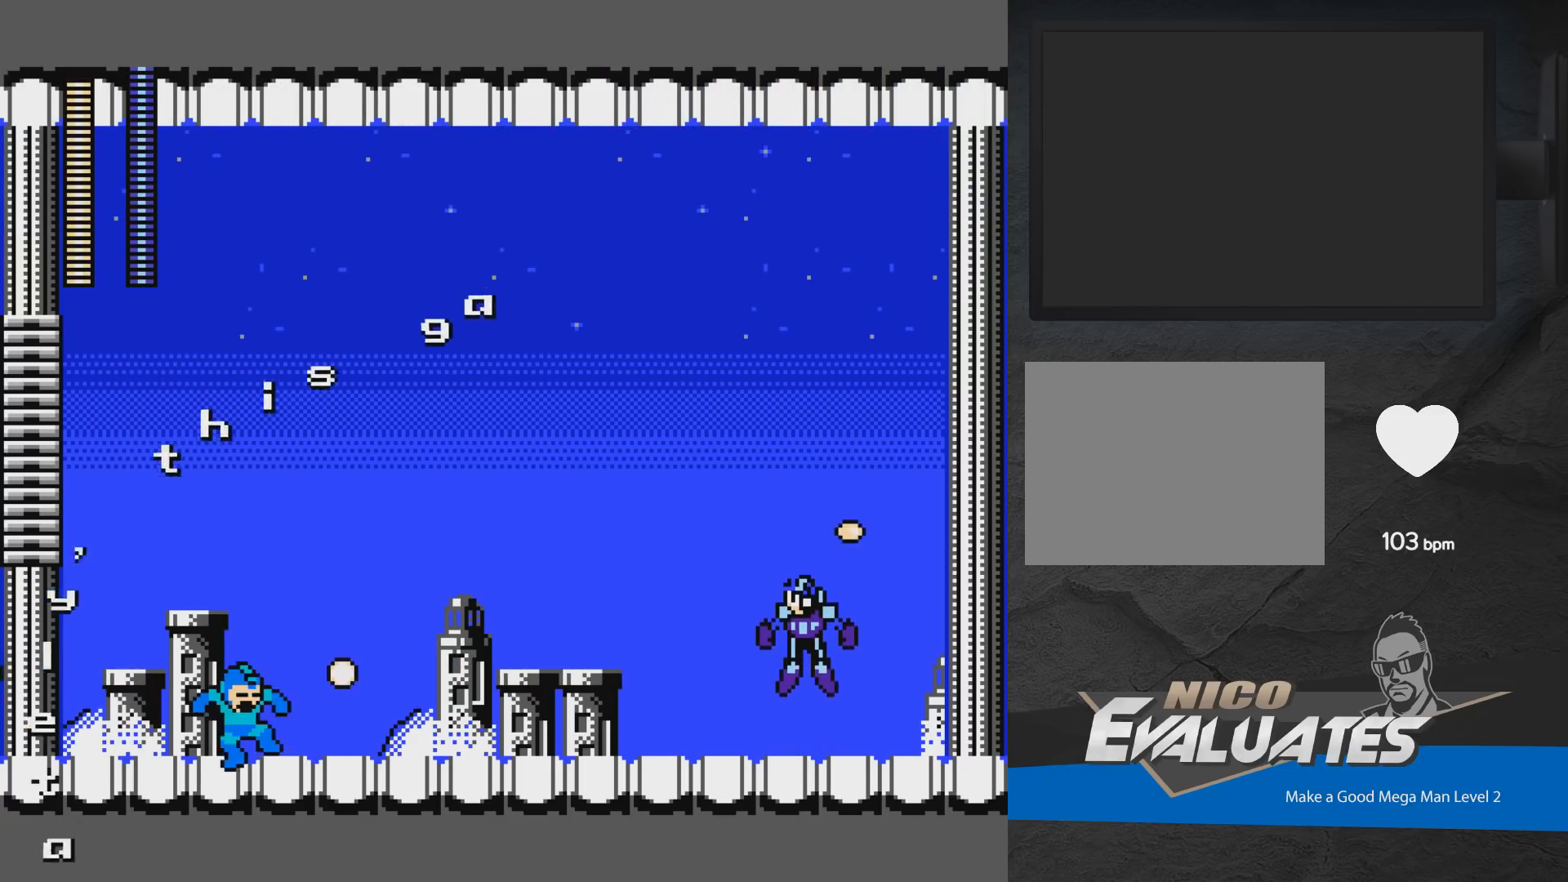
{"buttons": ["X"], "events": [[33, "DPAD_RIGHT", "down"], [133, "DPAD_RIGHT", "up"], [167, "DPAD_LEFT", "down"], [200, "X", "down"], [283, "A", "down"], [283, "X", "up"], [300, "A", "up"], [350, "DPAD_LEFT", "up"], [400, "DPAD_RIGHT", "down"], [467, "X", "down"], [483, "DPAD_RIGHT", "up"]]}
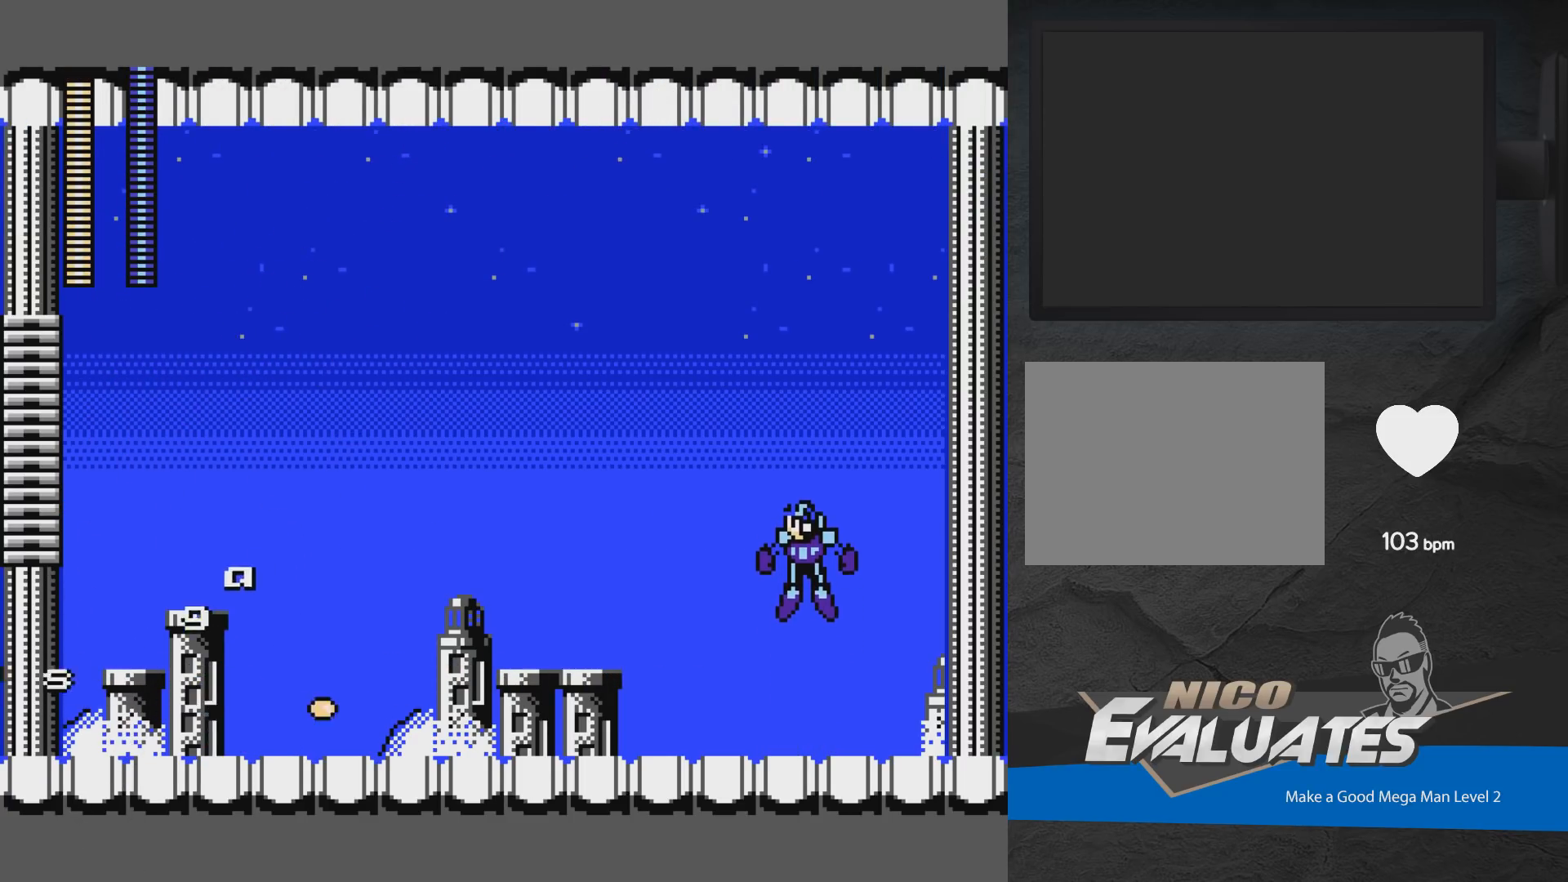
{"buttons": ["DPAD_LEFT"], "events": [[67, "X", "up"], [150, "X", "down"], [233, "X", "up"], [300, "X", "down"], [383, "X", "up"], [483, "DPAD_LEFT", "down"]]}
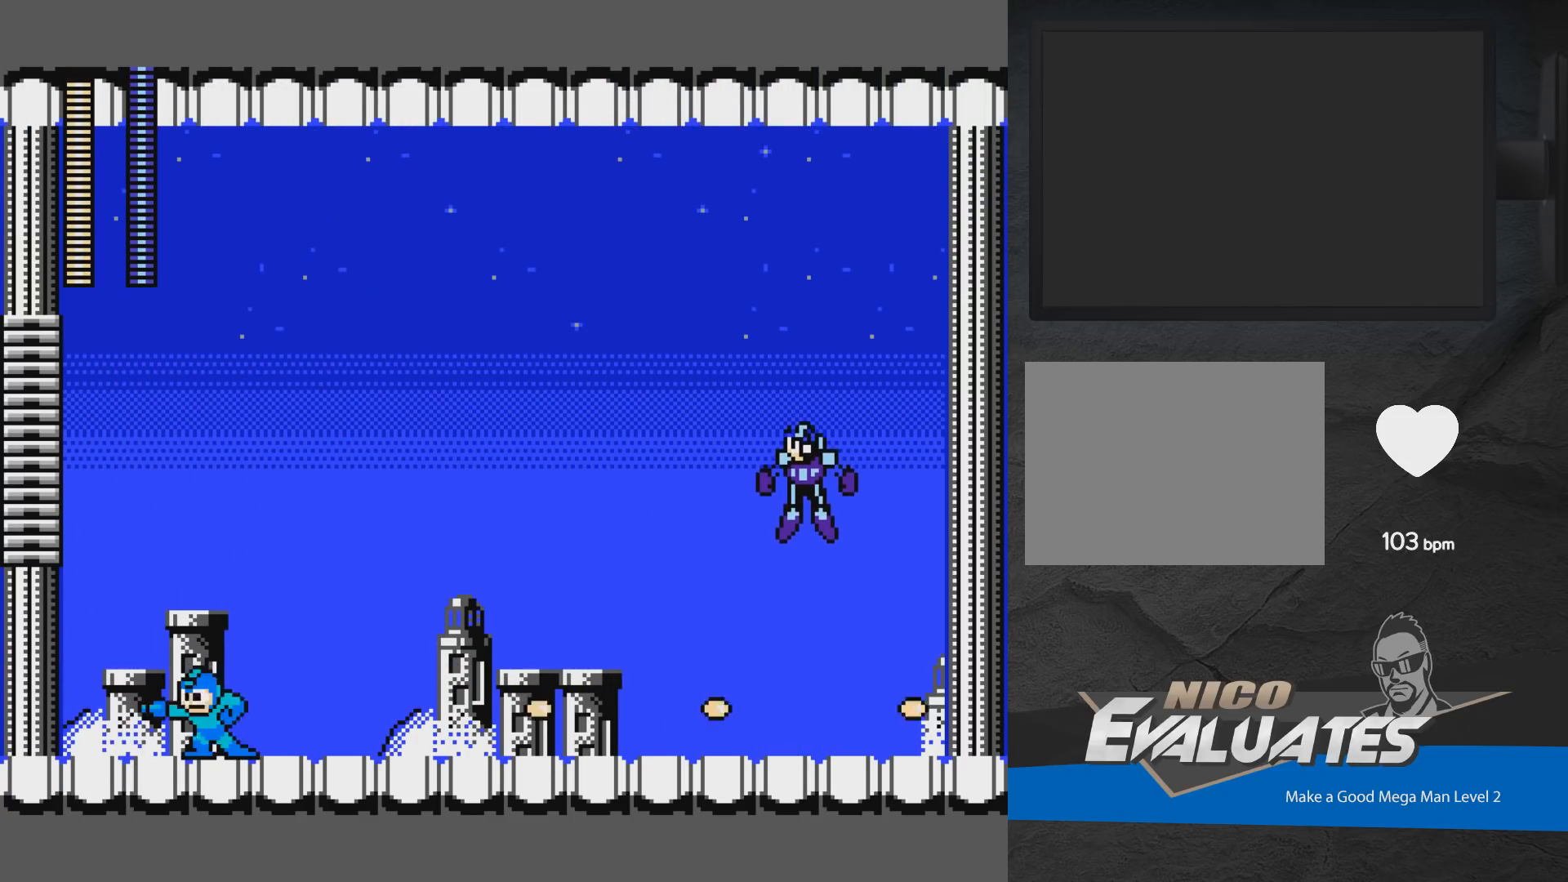
{"buttons": ["A", "X", "DPAD_RIGHT"], "events": [[217, "A", "down"], [300, "DPAD_LEFT", "up"], [350, "DPAD_RIGHT", "down"], [450, "X", "down"]]}
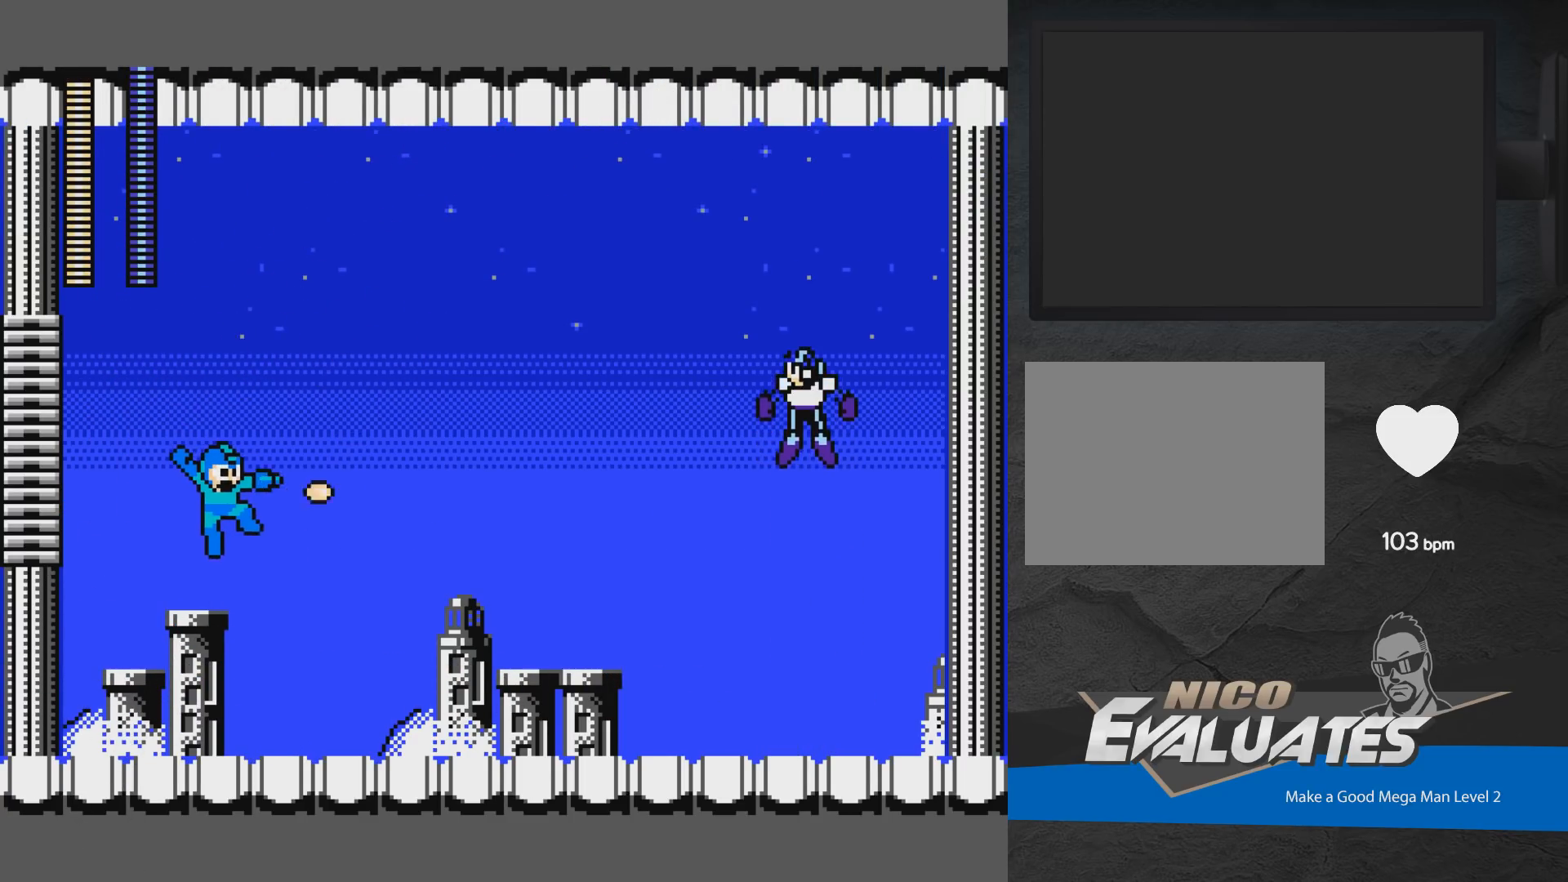
{"buttons": ["X", "DPAD_RIGHT"], "events": [[150, "A", "up"]]}
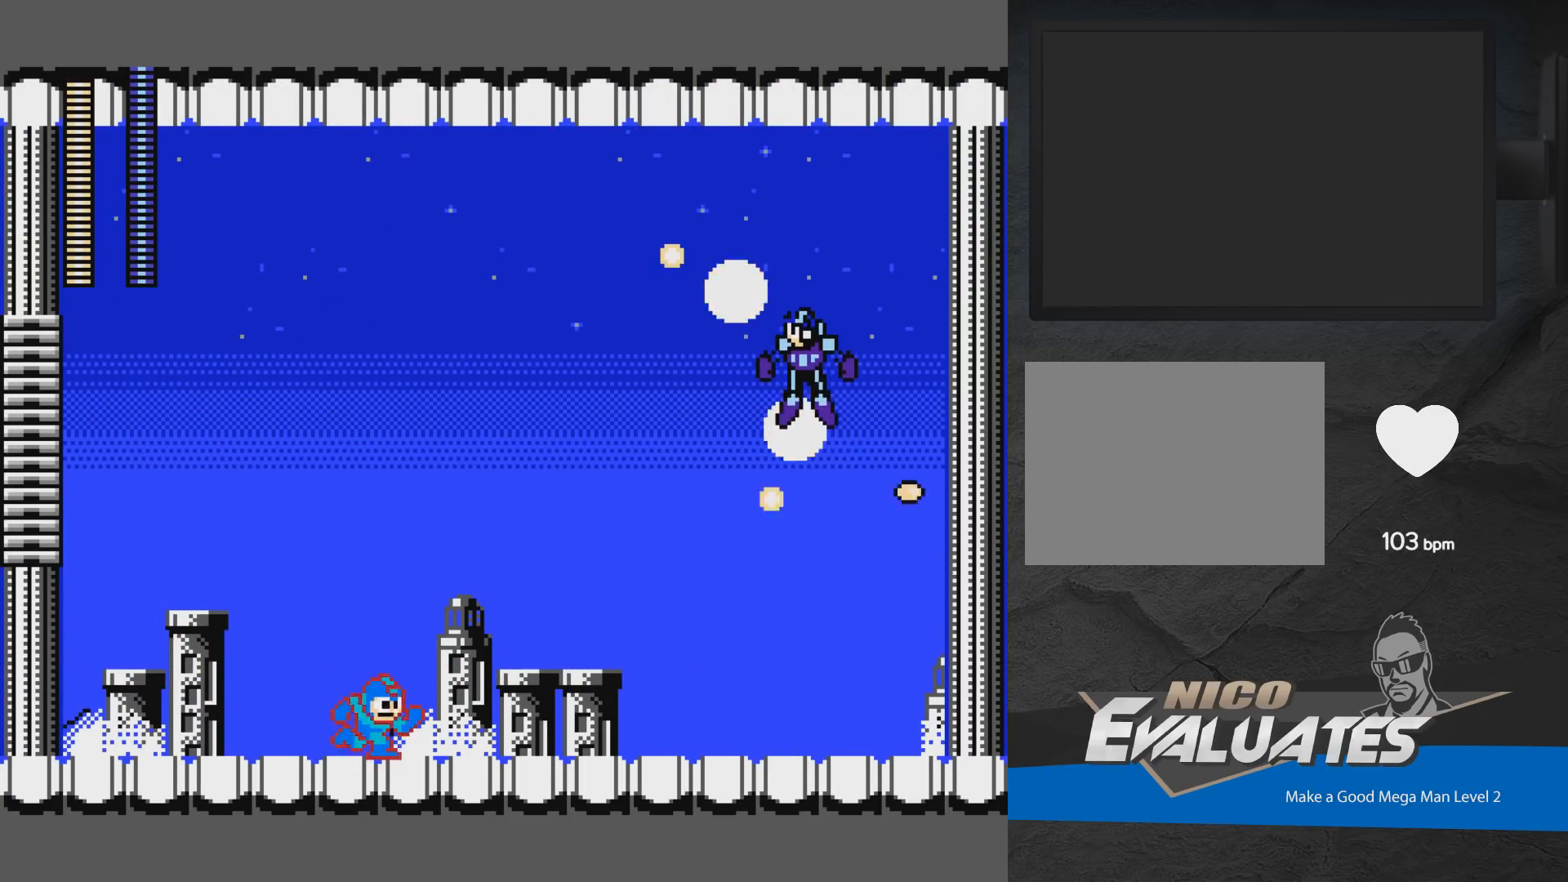
{"buttons": ["X", "DPAD_LEFT"], "events": [[17, "DPAD_RIGHT", "up"], [67, "DPAD_LEFT", "down"]]}
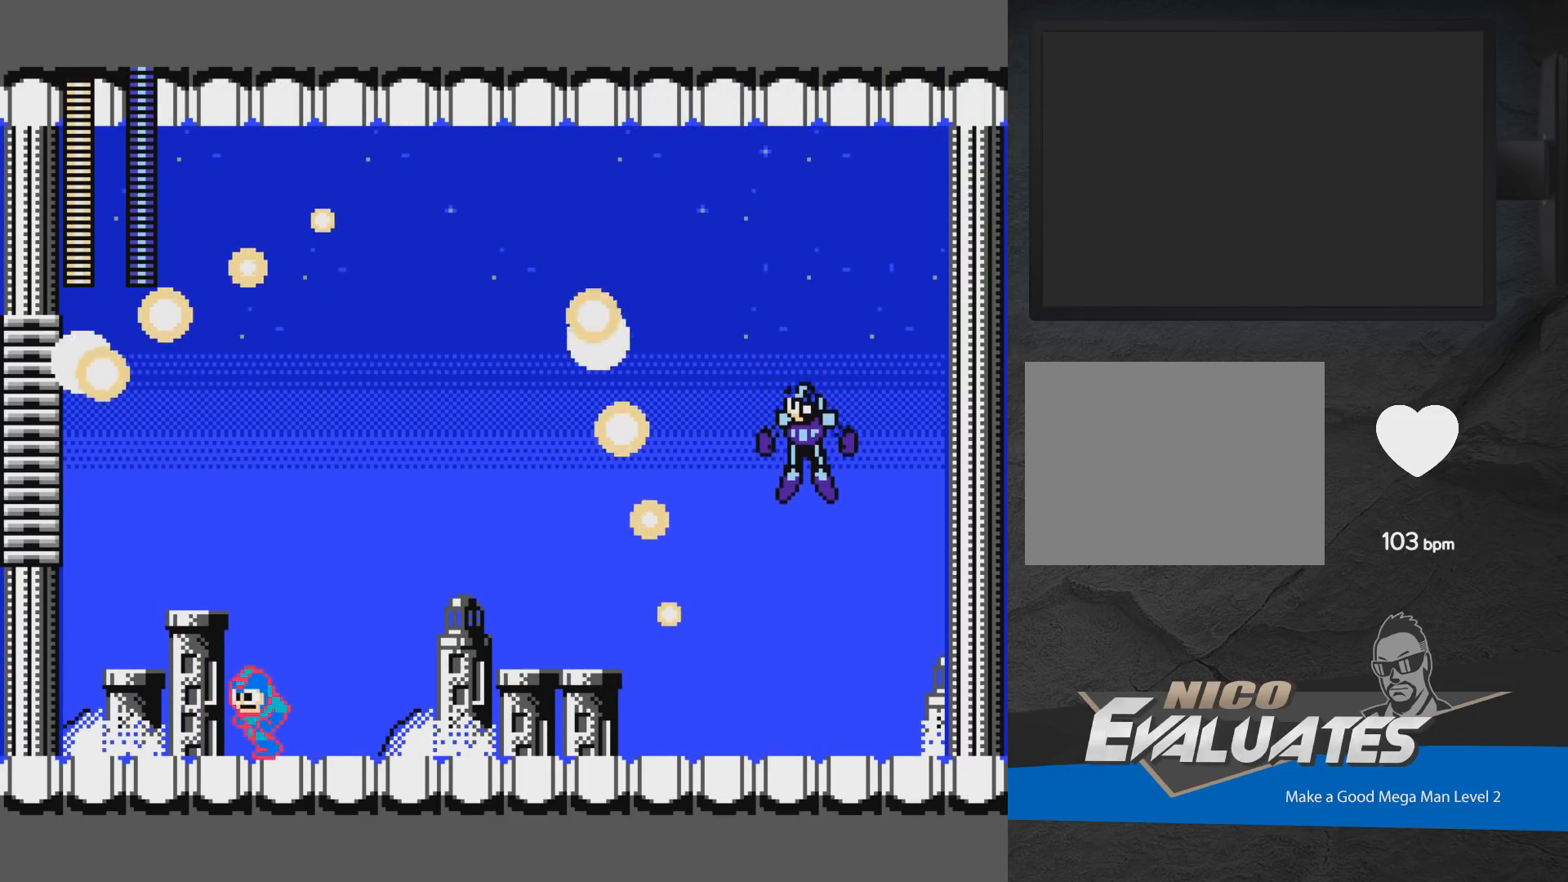
{"buttons": ["X", "DPAD_LEFT"], "events": [[67, "DPAD_LEFT", "up"], [133, "DPAD_RIGHT", "down"], [283, "DPAD_RIGHT", "up"], [300, "DPAD_DOWN", "down"], [350, "DPAD_LEFT", "down"], [400, "DPAD_DOWN", "up"]]}
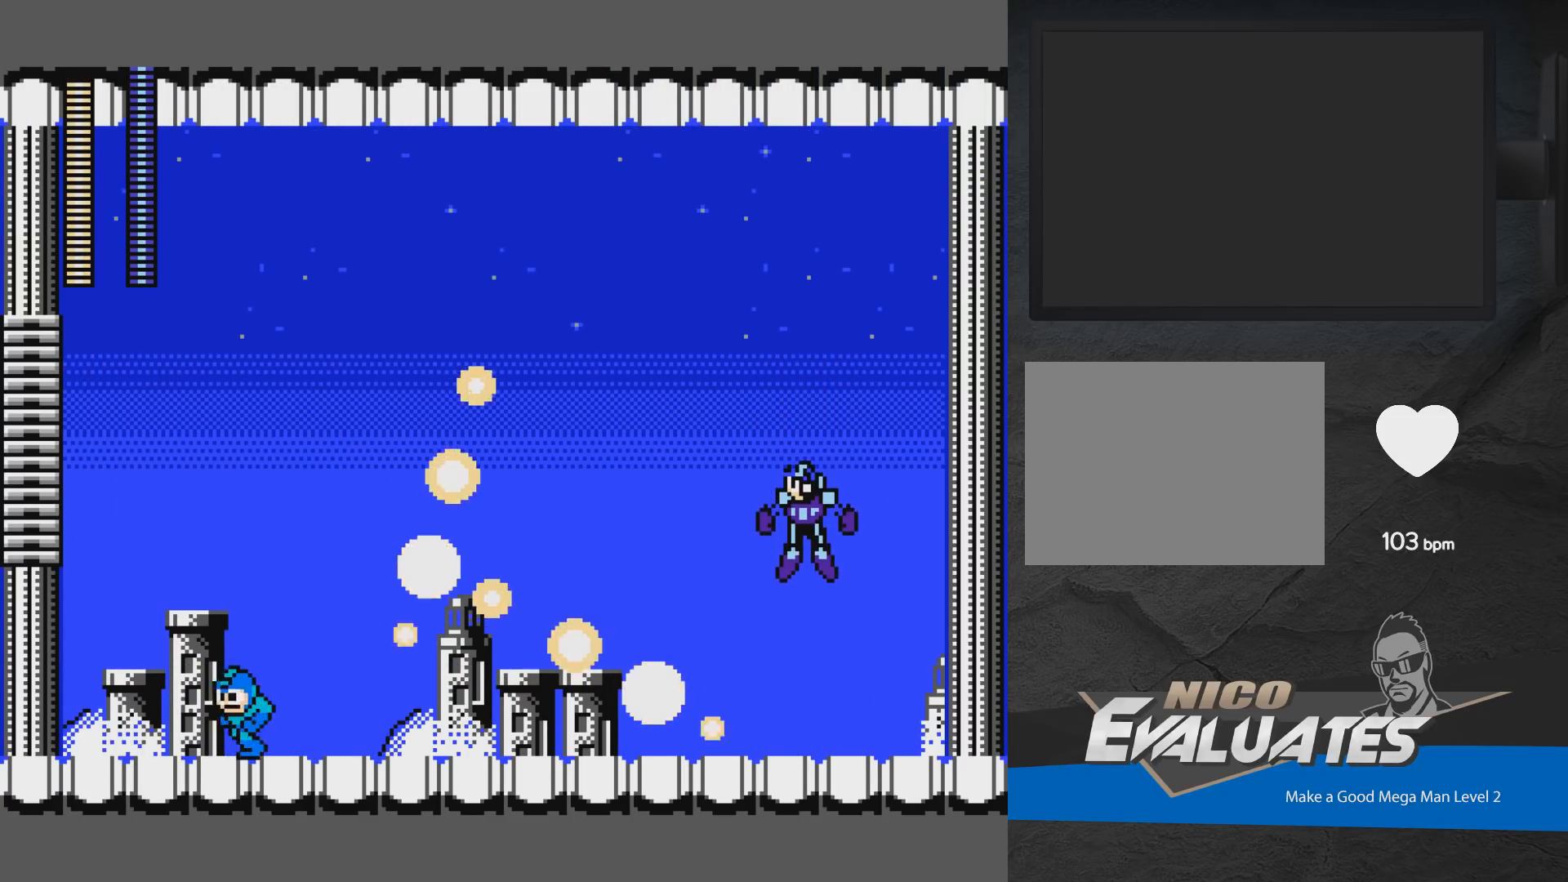
{"buttons": ["A", "X", "DPAD_DOWN", "DPAD_RIGHT"], "events": [[233, "DPAD_DOWN", "down"], [233, "DPAD_LEFT", "up"], [250, "DPAD_RIGHT", "down"], [367, "A", "down"]]}
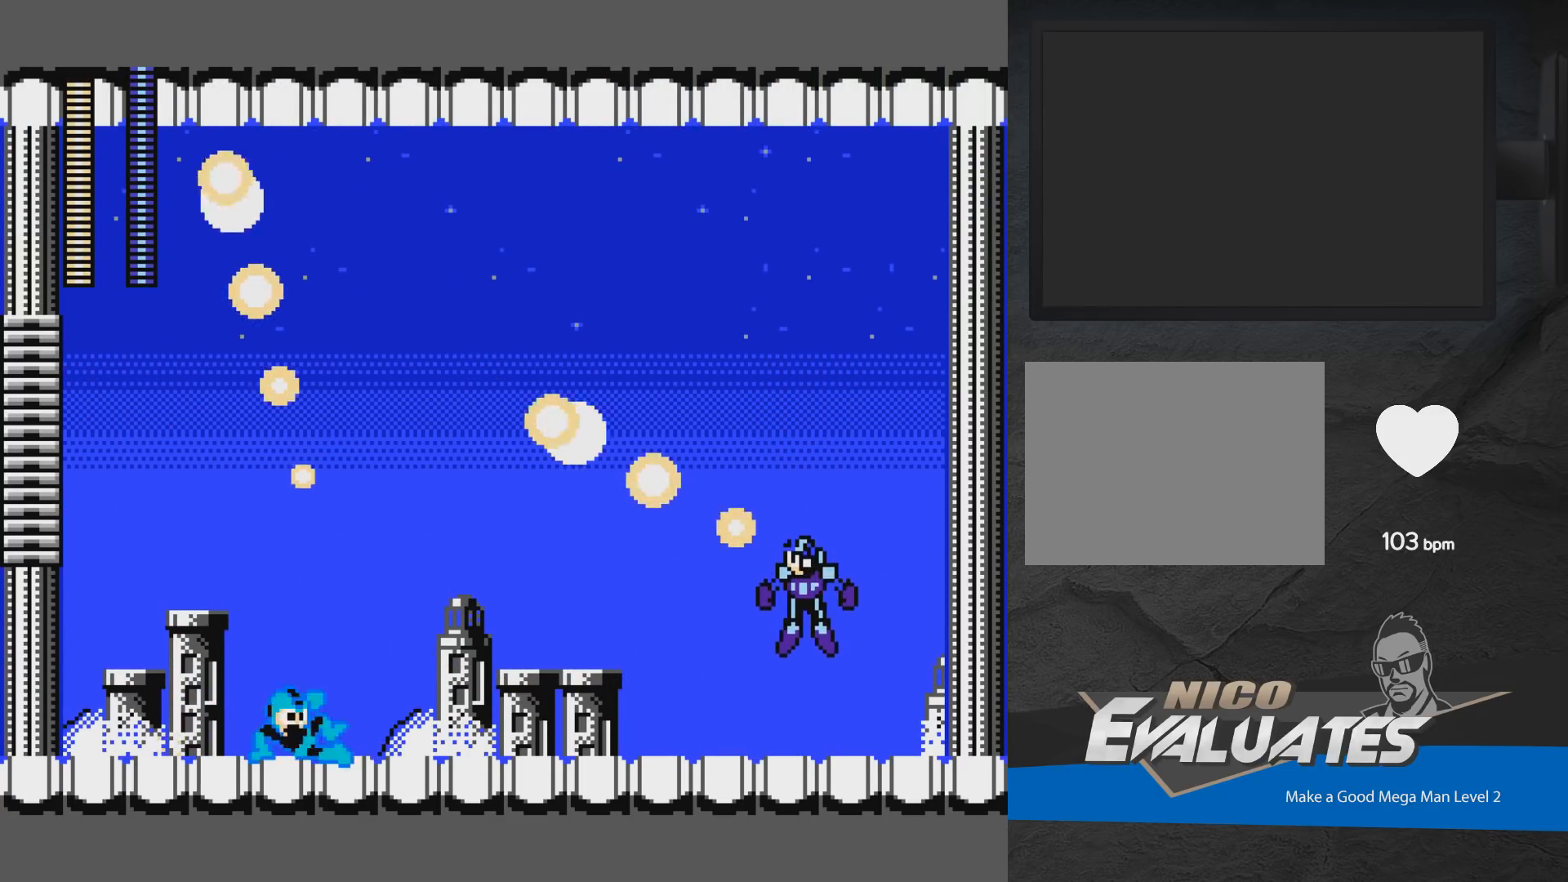
{"buttons": ["X", "DPAD_RIGHT"], "events": [[100, "A", "up"], [100, "DPAD_DOWN", "up"], [100, "DPAD_LEFT", "down"], [100, "DPAD_RIGHT", "up"], [133, "DPAD_DOWN", "down"], [183, "A", "down"], [183, "DPAD_DOWN", "up"], [267, "DPAD_DOWN", "down"], [333, "DPAD_DOWN", "up"], [383, "A", "up"], [383, "DPAD_DOWN", "down"], [383, "DPAD_LEFT", "up"], [417, "DPAD_DOWN", "up"], [417, "DPAD_RIGHT", "down"]]}
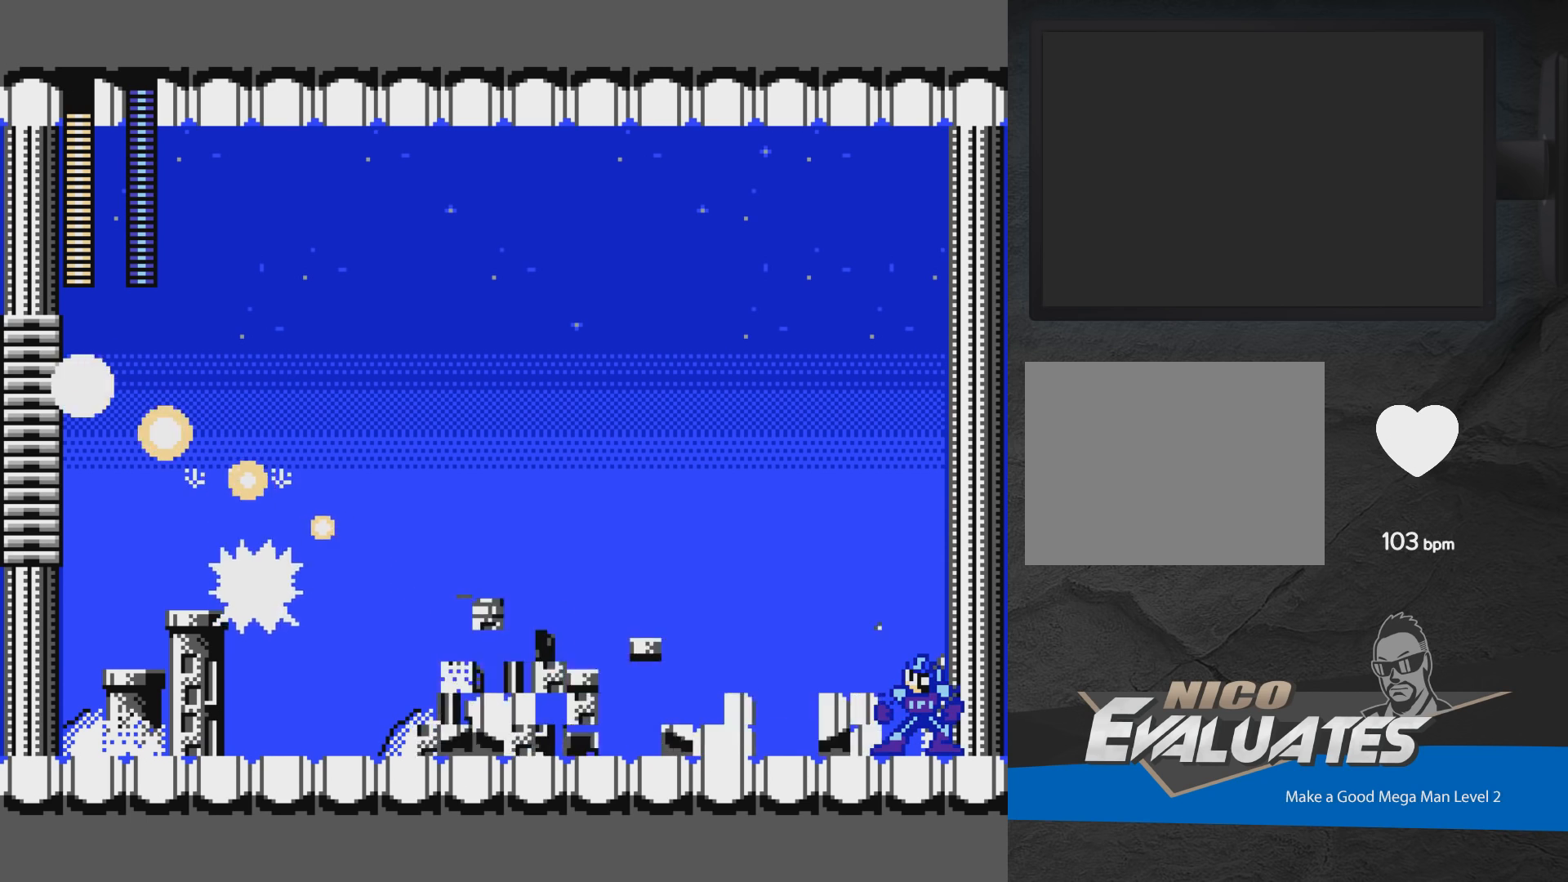
{"buttons": ["A", "X", "DPAD_RIGHT"], "events": [[17, "DPAD_DOWN", "down"], [17, "DPAD_RIGHT", "up"], [33, "DPAD_DOWN", "up"], [50, "DPAD_LEFT", "down"], [133, "DPAD_LEFT", "up"], [200, "DPAD_LEFT", "down"], [400, "DPAD_LEFT", "up"], [433, "A", "down"], [483, "DPAD_RIGHT", "down"]]}